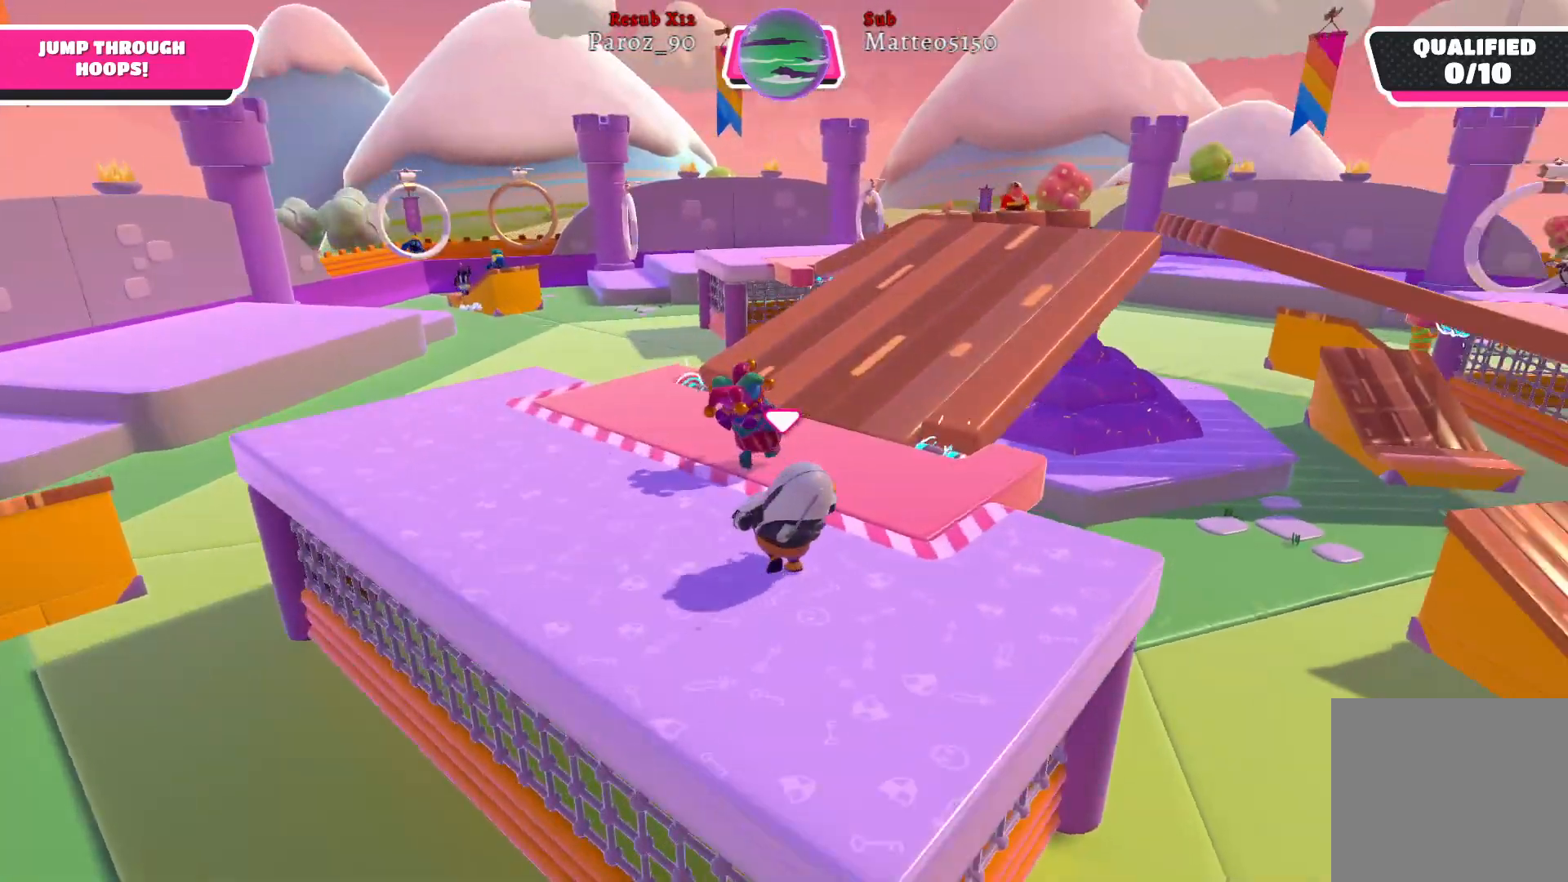
Gameplay with a controller (Xbox layout); each line is a JSON object with the inputs held at the frame after it. "events" lists button and stick changes between this image and that frame as [ms after this image, input, new state], when the widget could be followed in between.
{"buttons": [], "left_stick": "up-left", "right_stick": "right", "events": [[150, "right_stick", "center"], [417, "right_stick", "right"]]}
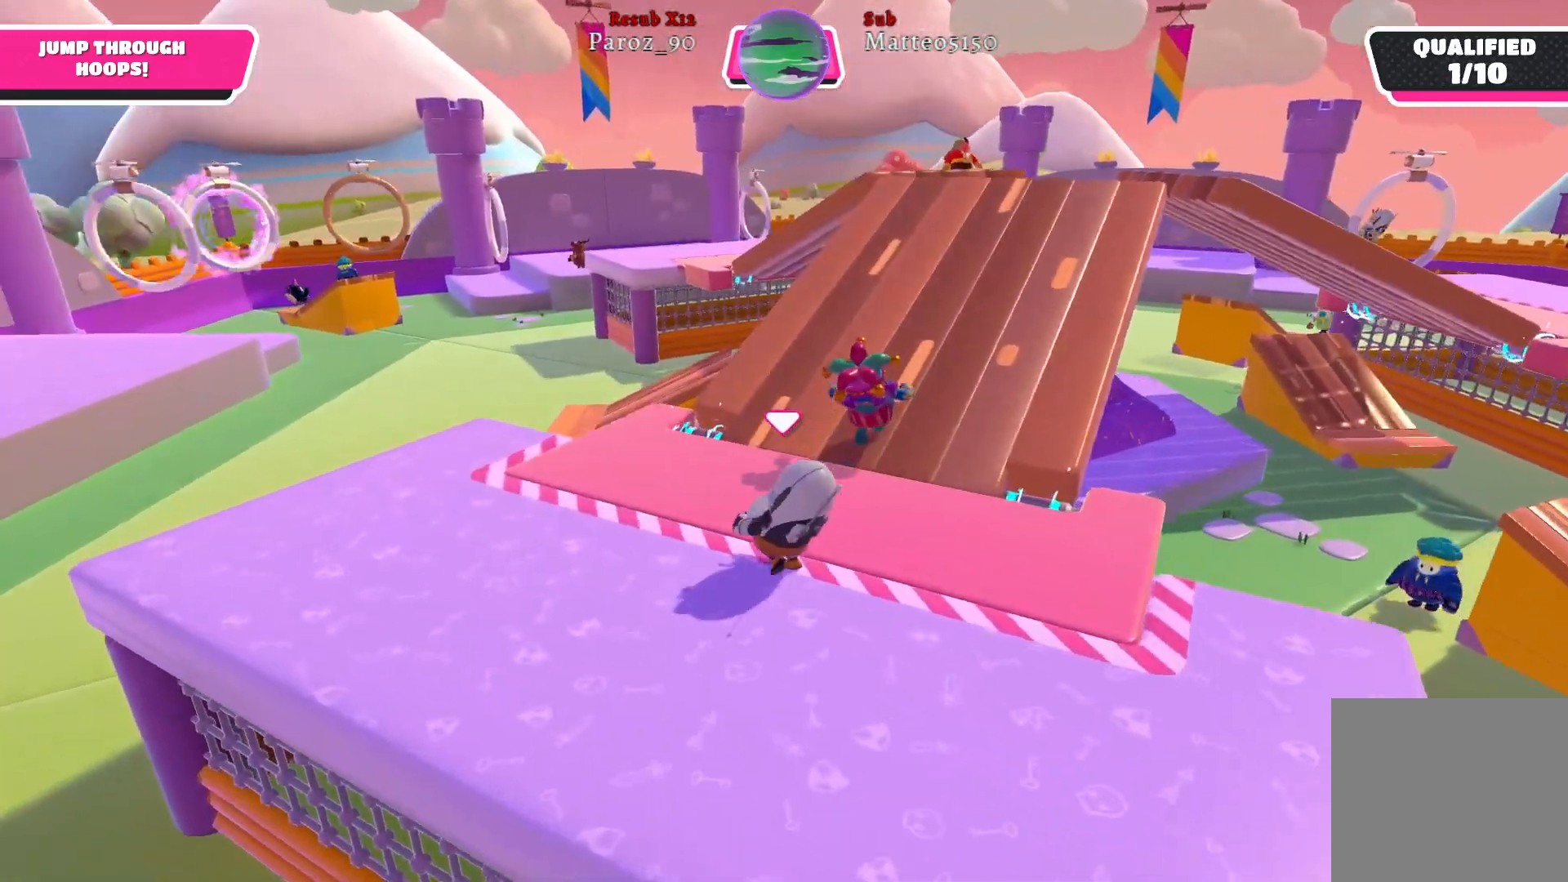
{"buttons": [], "left_stick": "up-left", "right_stick": "left", "events": [[133, "right_stick", "center"], [350, "right_stick", "left"]]}
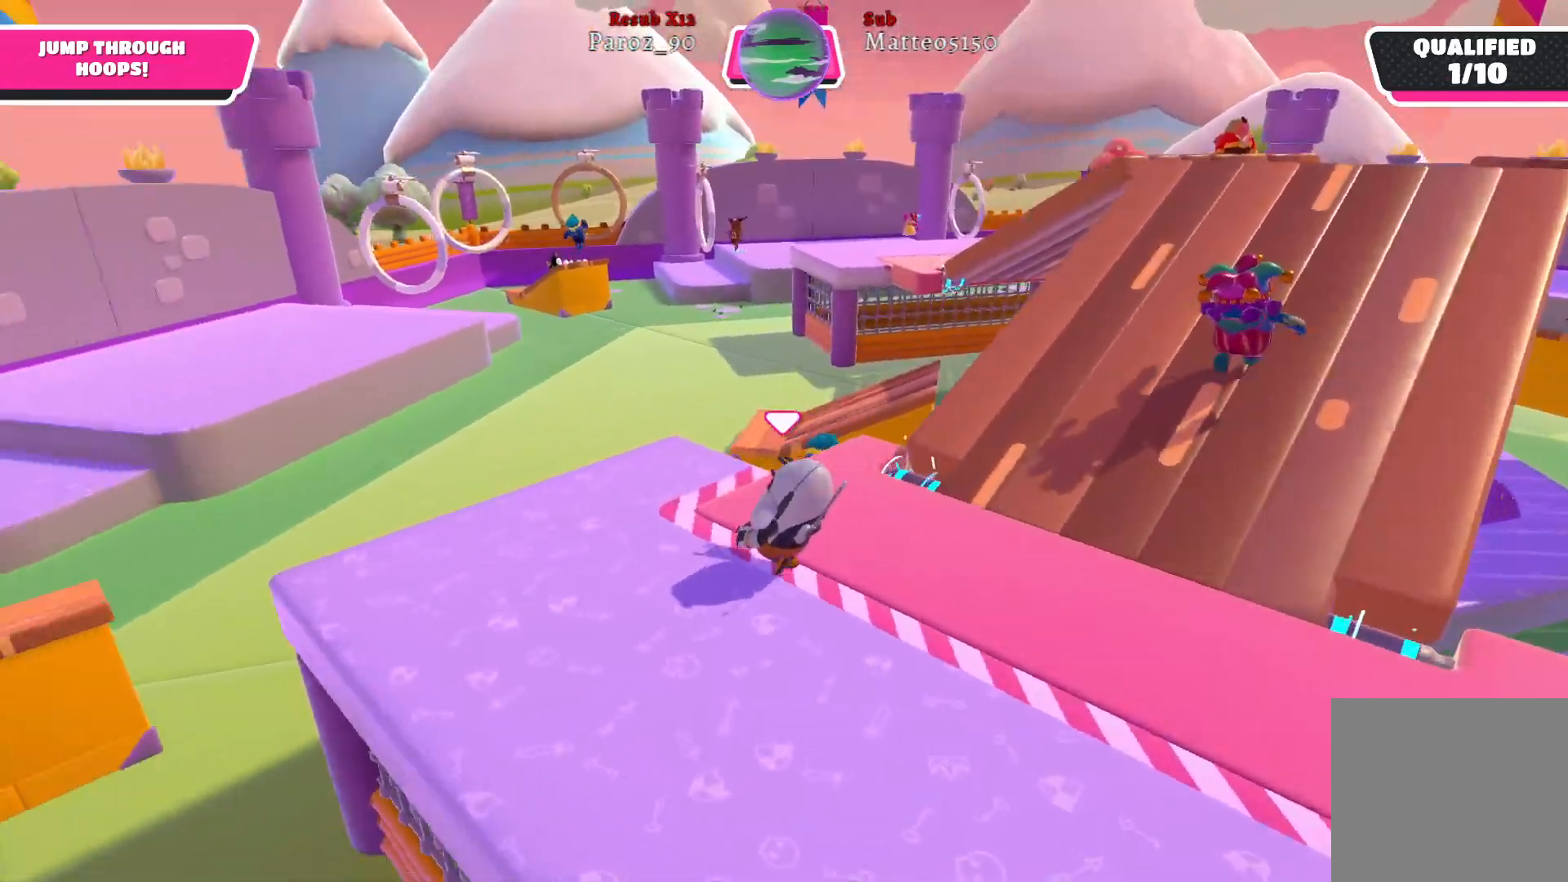
{"buttons": [], "left_stick": "up-right", "right_stick": "left", "events": [[150, "left_stick", "left"], [333, "left_stick", "up-left"], [483, "left_stick", "up-right"]]}
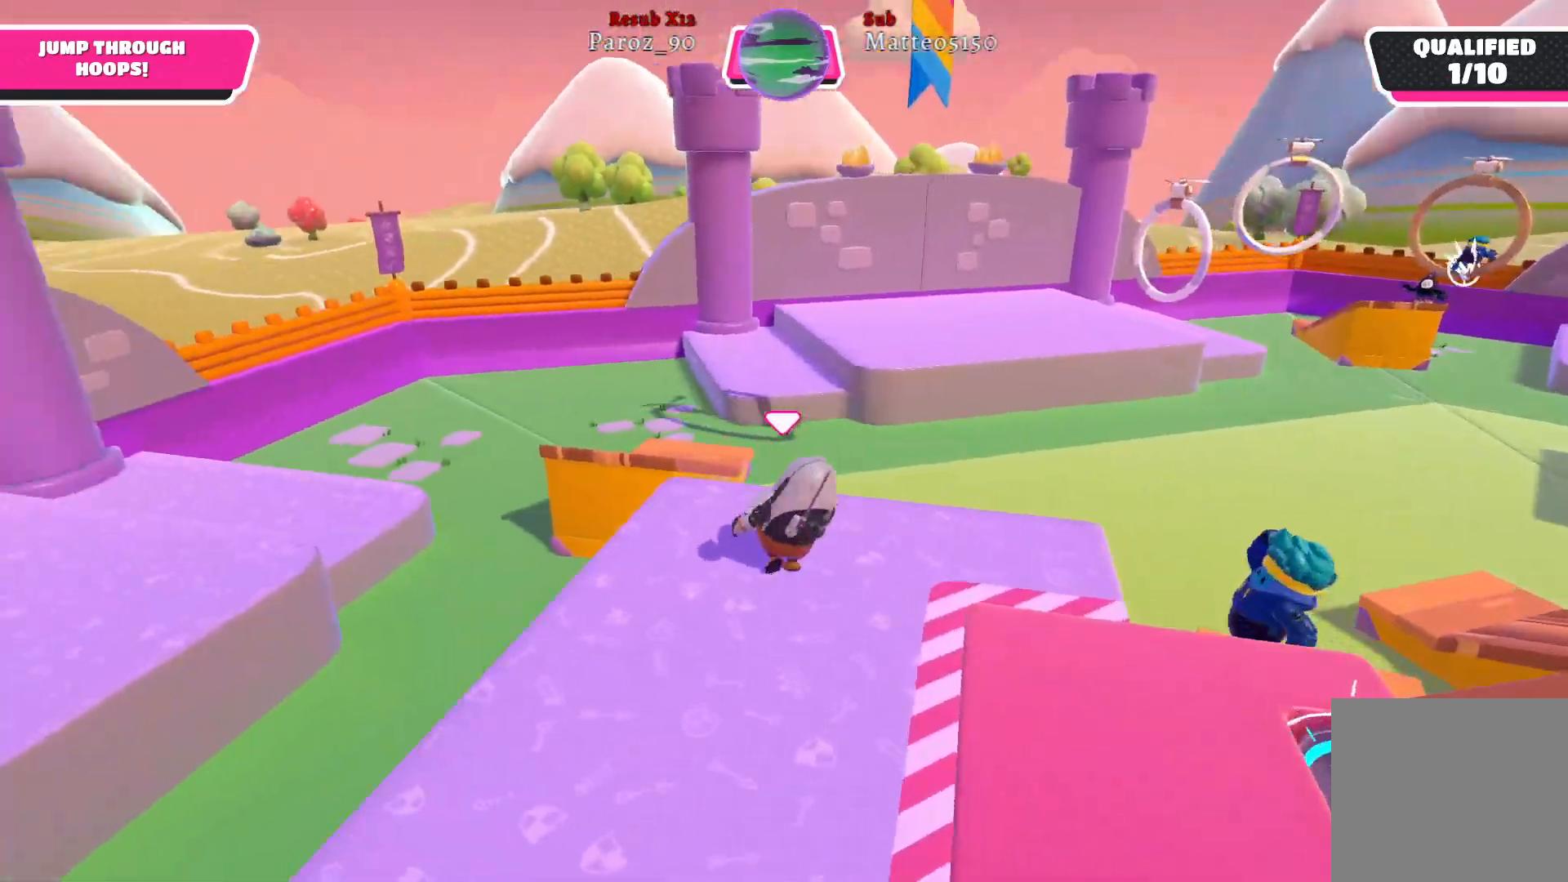
{"buttons": [], "left_stick": "down-left", "right_stick": "left", "events": [[167, "right_stick", "center"], [317, "left_stick", "up-left"], [367, "left_stick", "down-left"], [400, "right_stick", "left"]]}
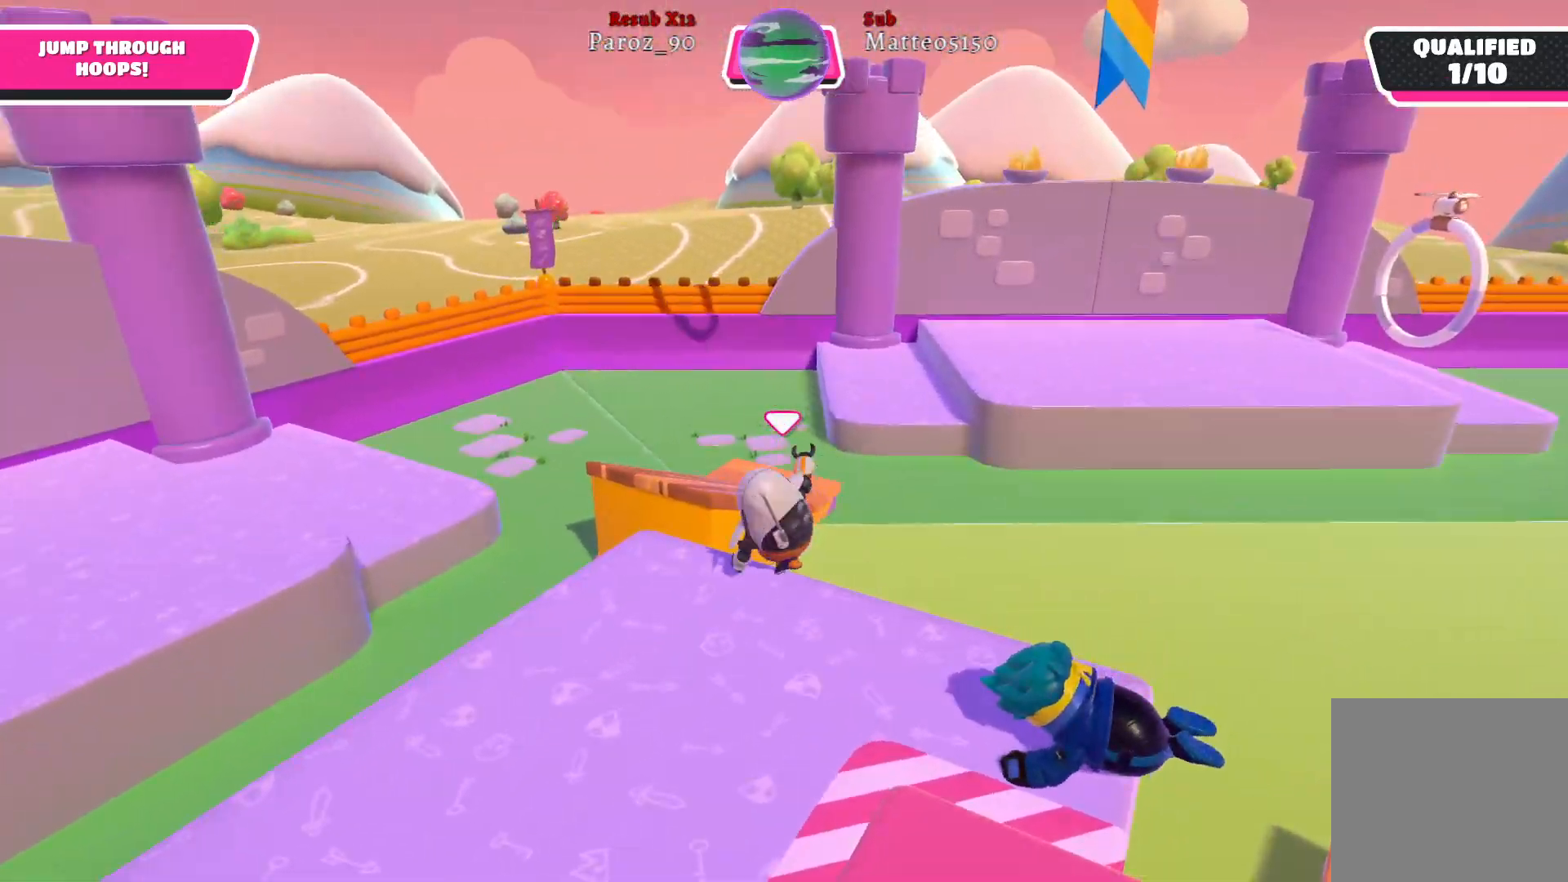
{"buttons": [], "left_stick": "up-left", "right_stick": "left", "events": [[483, "left_stick", "up-left"]]}
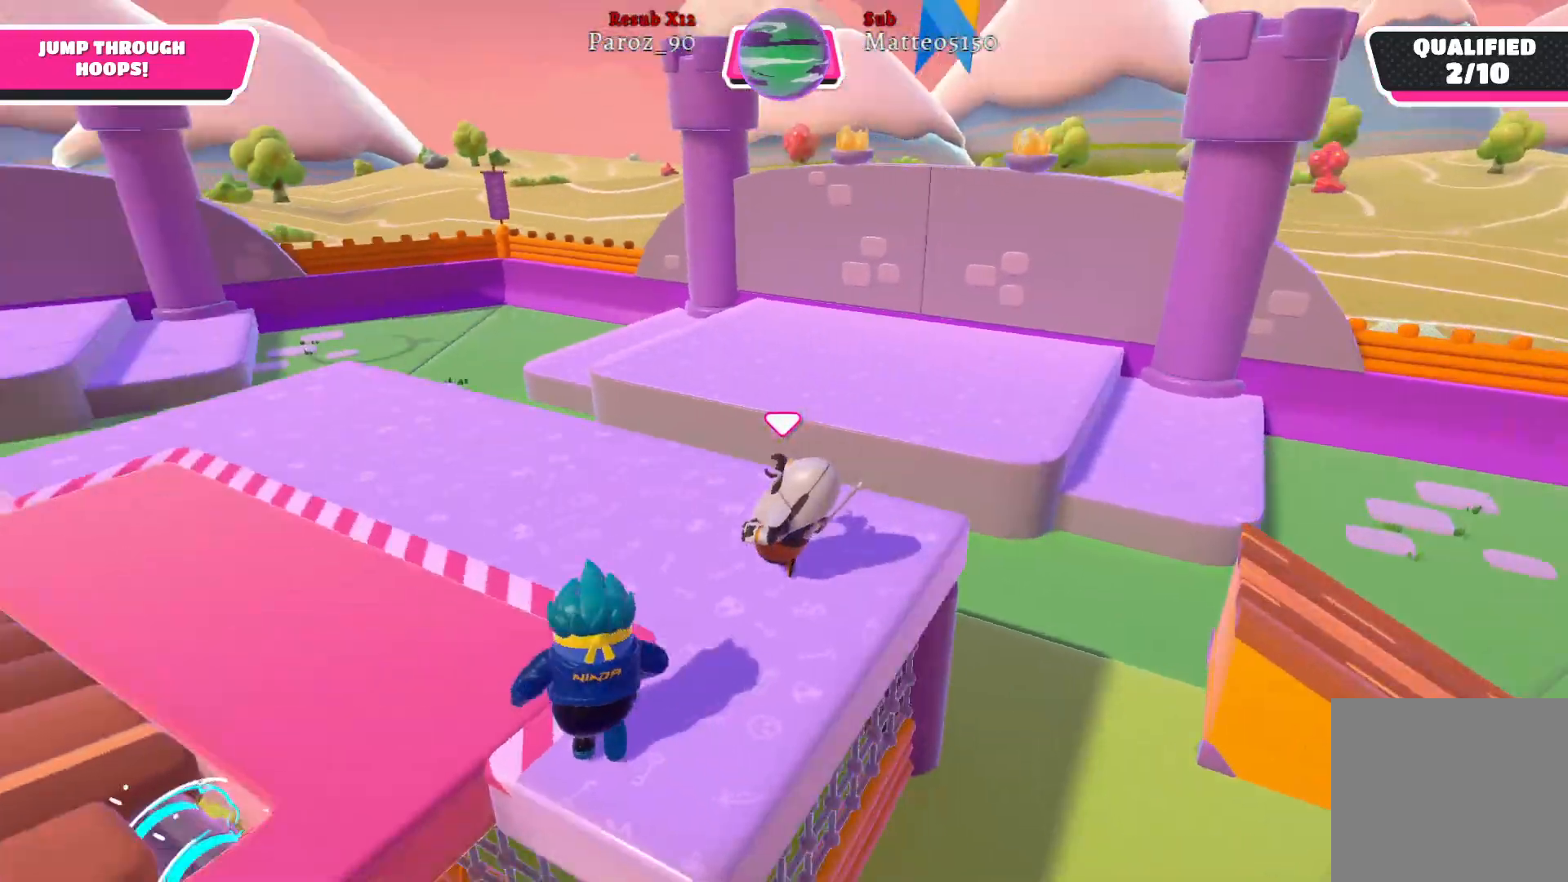
{"buttons": [], "left_stick": "up-left", "right_stick": "center", "events": [[100, "right_stick", "center"]]}
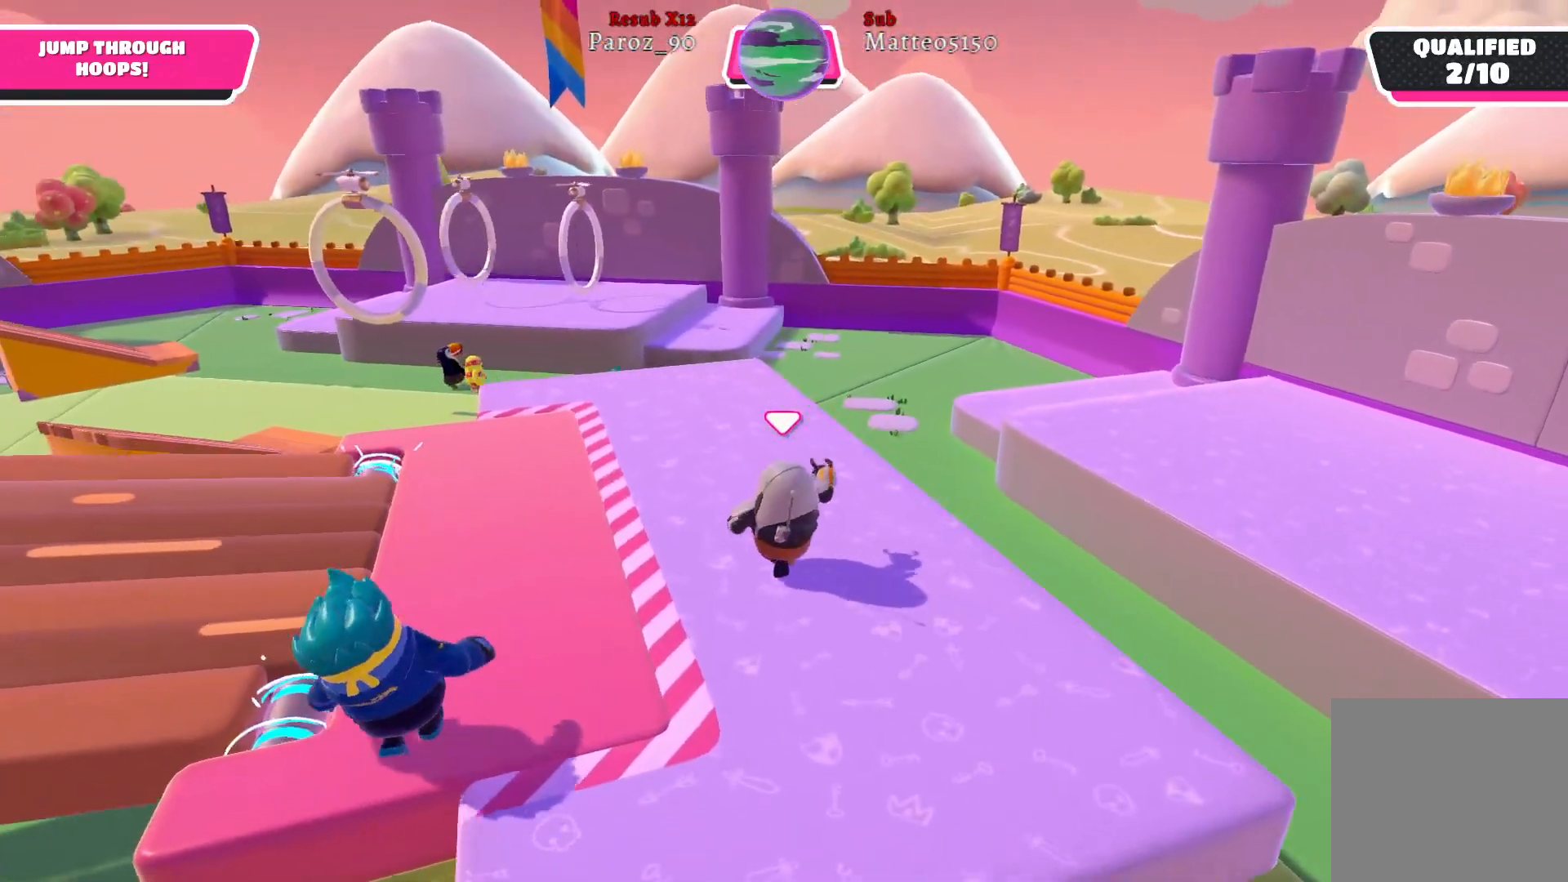
{"buttons": [], "left_stick": "up-left", "right_stick": "center", "events": []}
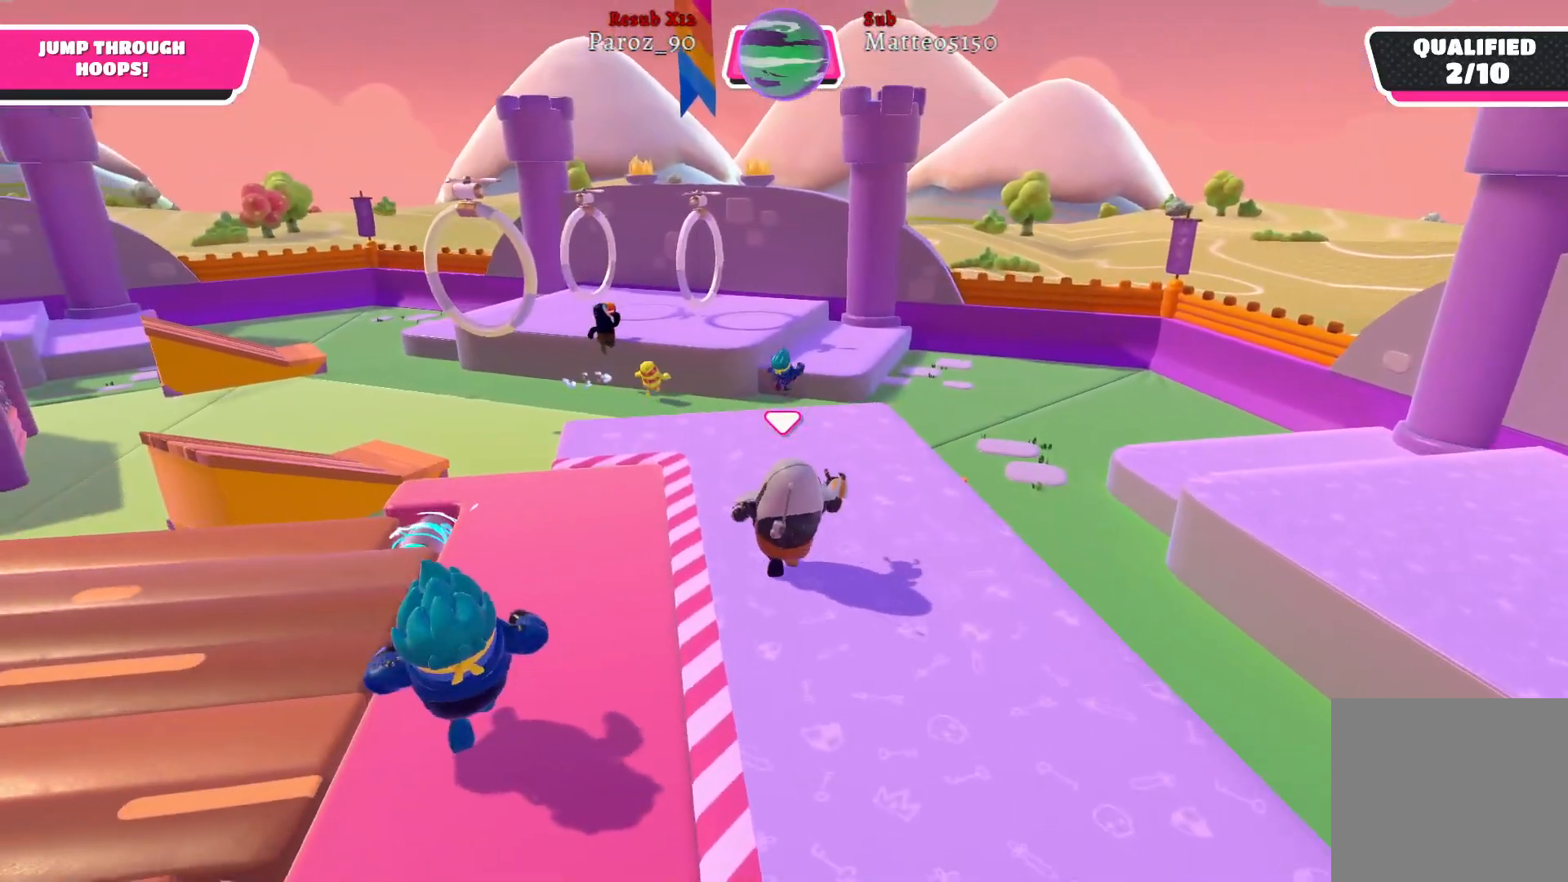
{"buttons": [], "left_stick": "up-left", "right_stick": "right", "events": [[183, "right_stick", "right"]]}
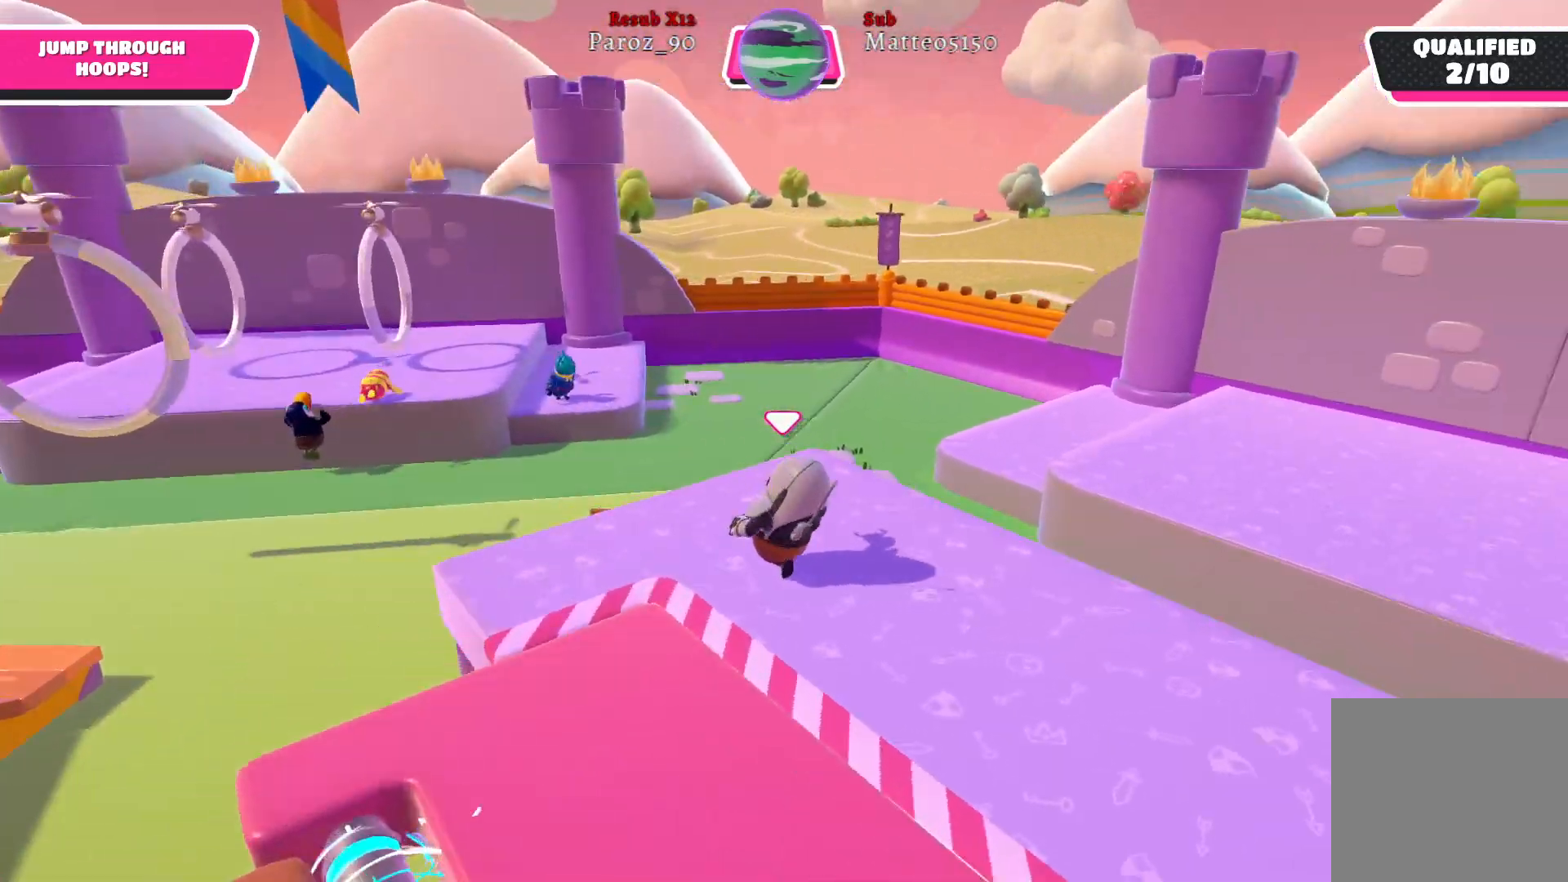
{"buttons": [], "left_stick": "up-right", "right_stick": "right", "events": [[150, "left_stick", "up"], [250, "left_stick", "up-right"]]}
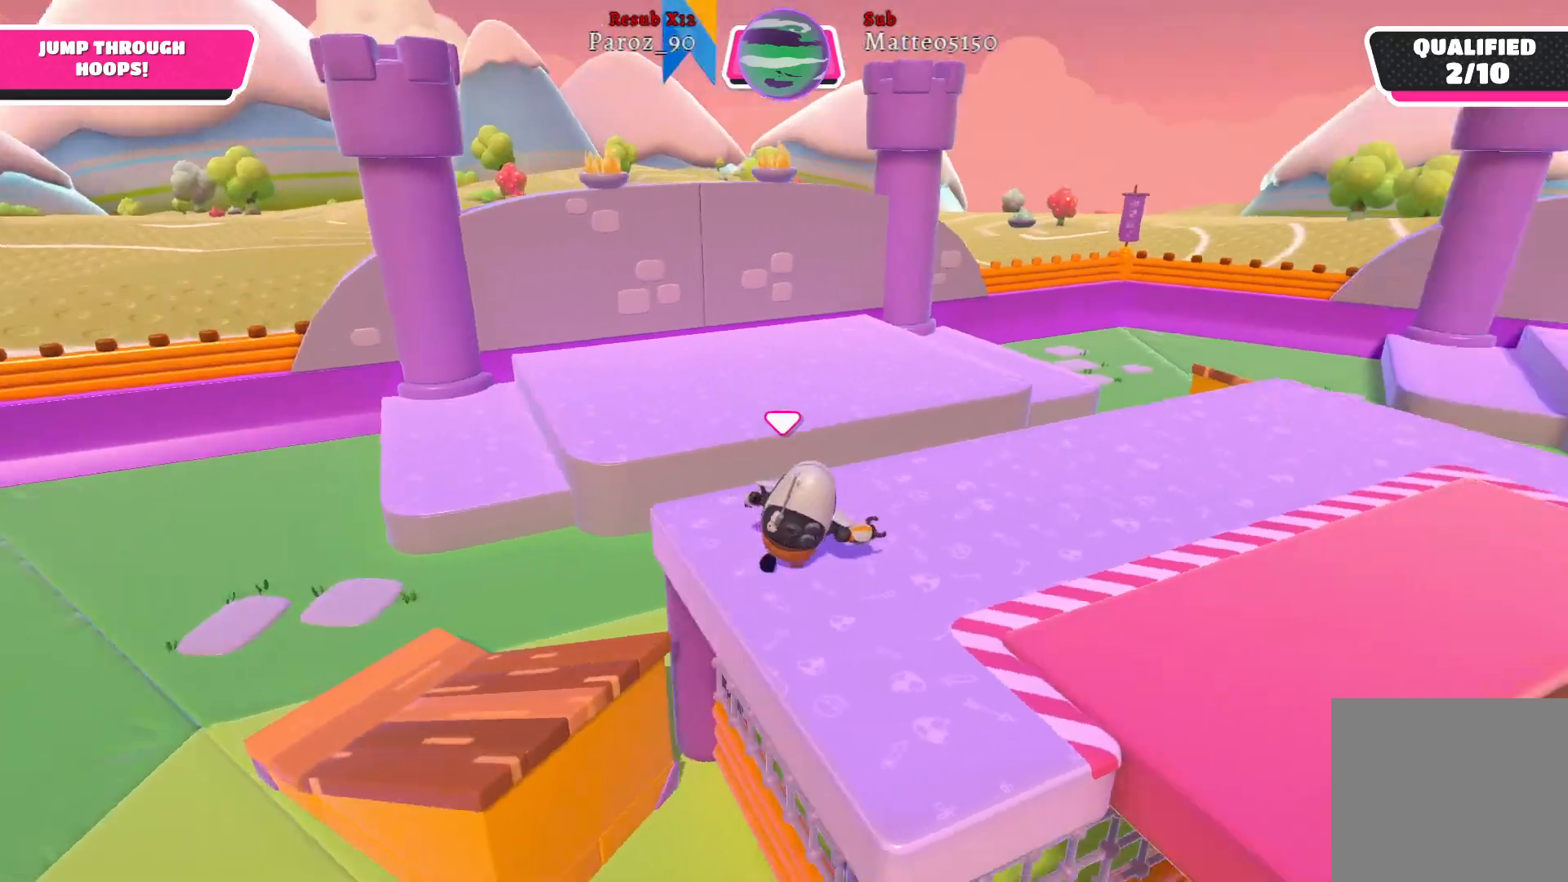
{"buttons": [], "left_stick": "up-right", "right_stick": "center", "events": [[300, "right_stick", "center"]]}
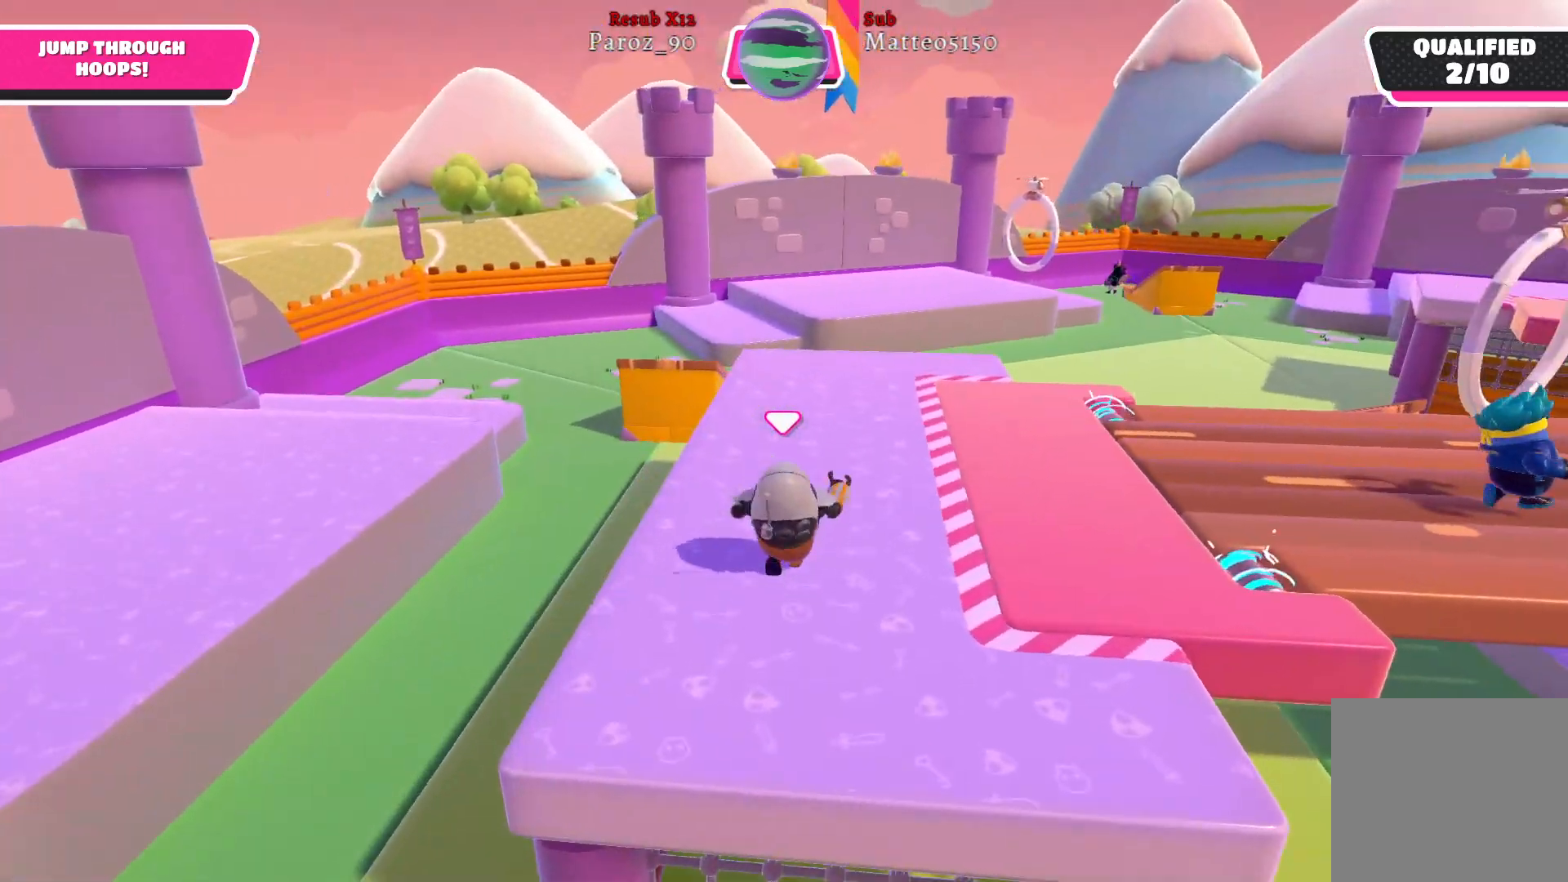
{"buttons": [], "left_stick": "up", "right_stick": "right", "events": [[17, "left_stick", "up"], [100, "right_stick", "right"]]}
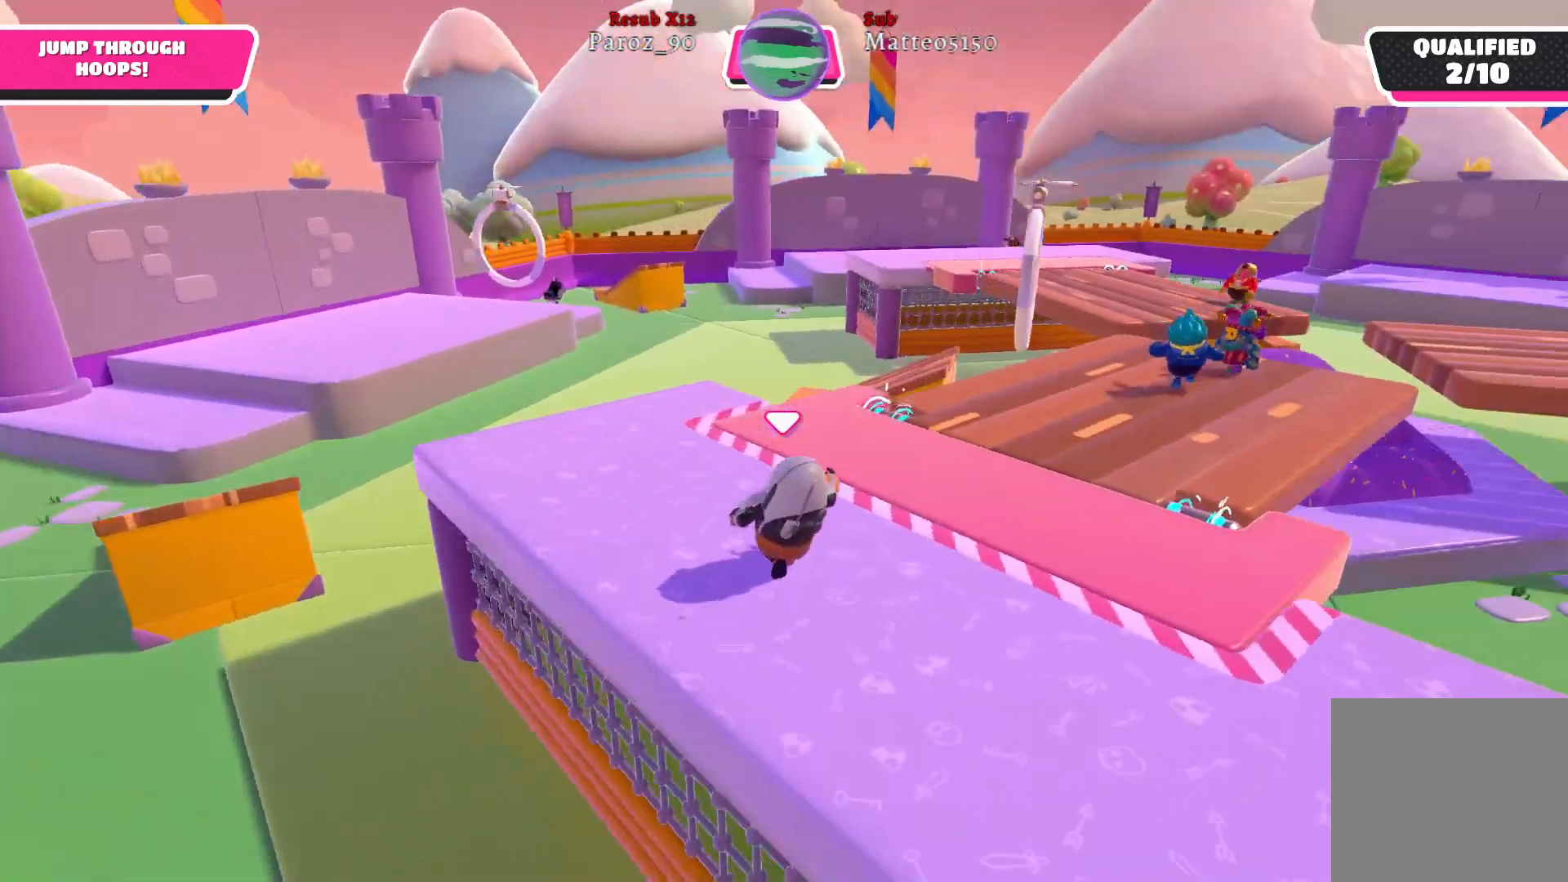
{"buttons": [], "left_stick": "up-right", "right_stick": "center", "events": [[150, "right_stick", "center"], [183, "left_stick", "up-right"]]}
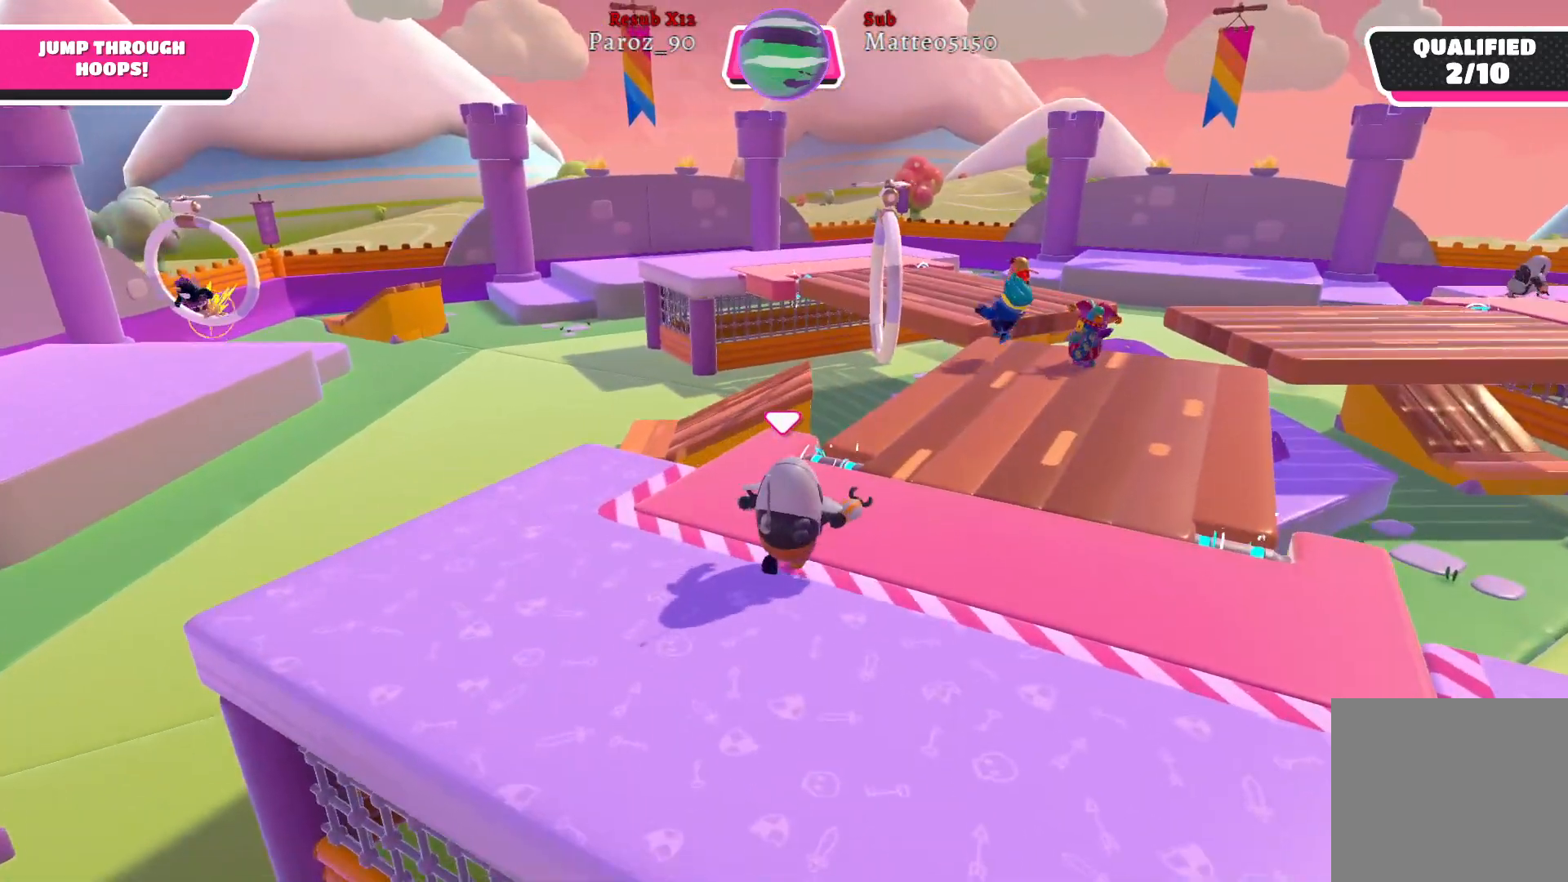
{"buttons": [], "left_stick": "right", "right_stick": "left", "events": [[133, "left_stick", "right"], [167, "right_stick", "left"]]}
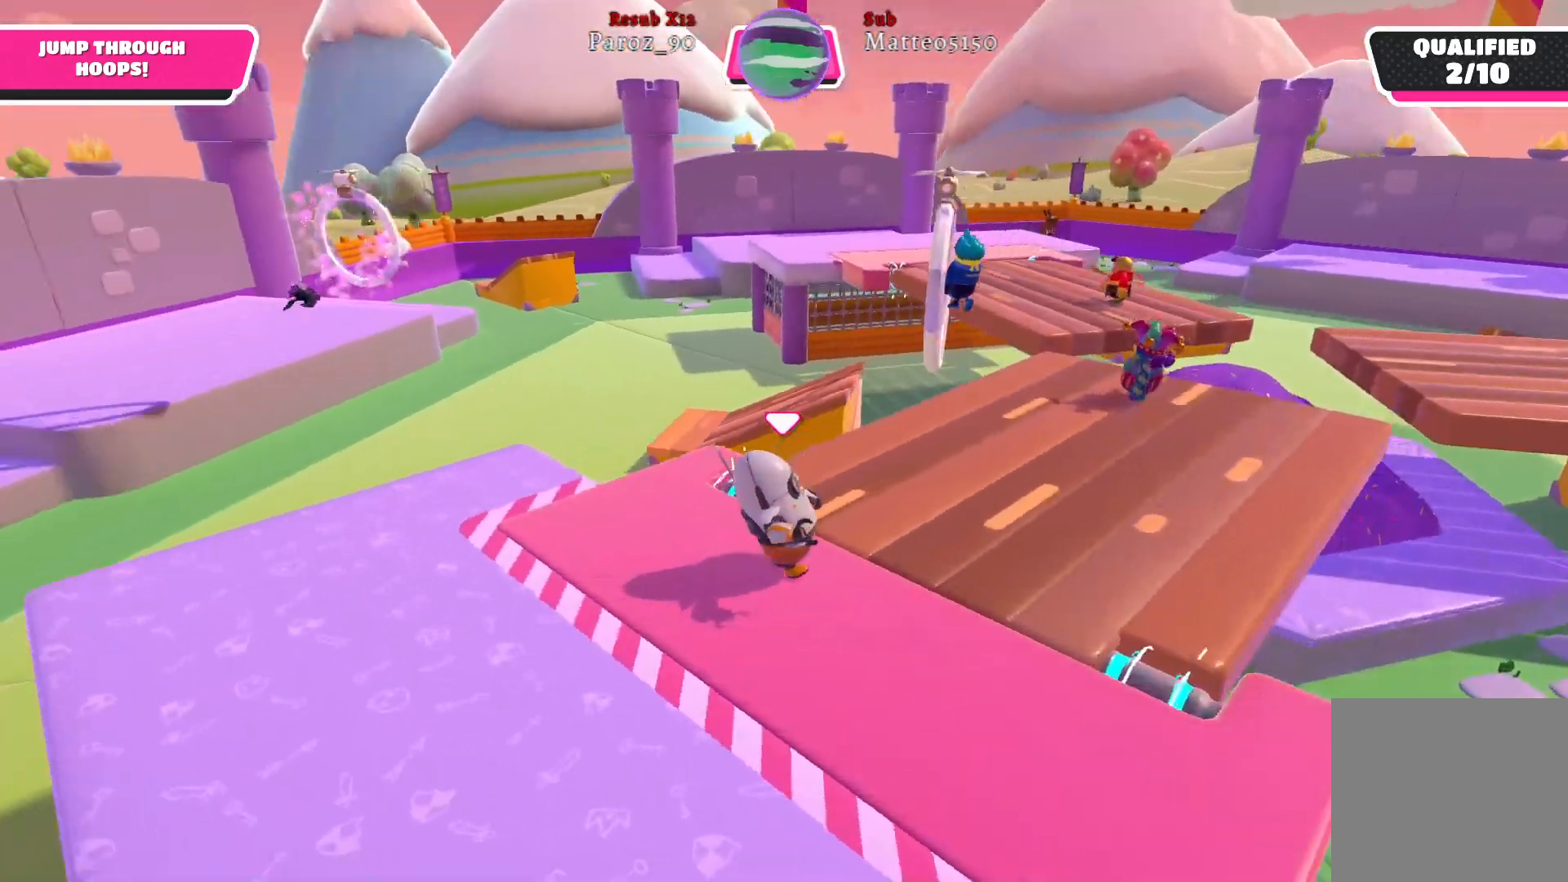
{"buttons": [], "left_stick": "up-left", "right_stick": "left", "events": [[17, "left_stick", "down-right"], [200, "left_stick", "down-left"], [350, "left_stick", "up-left"]]}
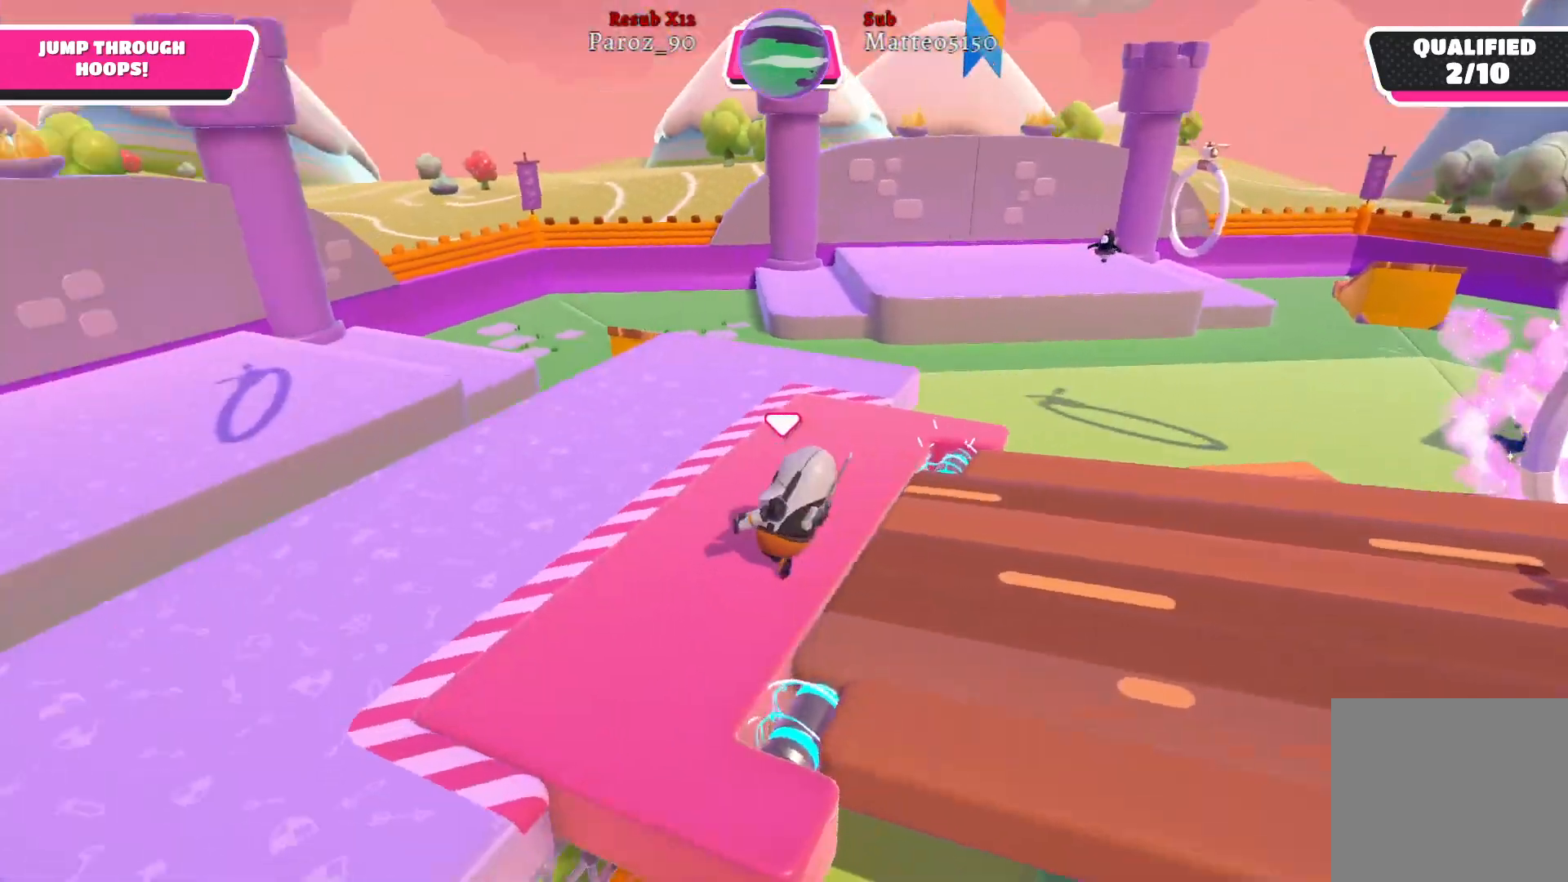
{"buttons": [], "left_stick": "up-left", "right_stick": "left", "events": [[150, "right_stick", "center"], [167, "left_stick", "up"], [317, "right_stick", "left"], [450, "left_stick", "up-left"]]}
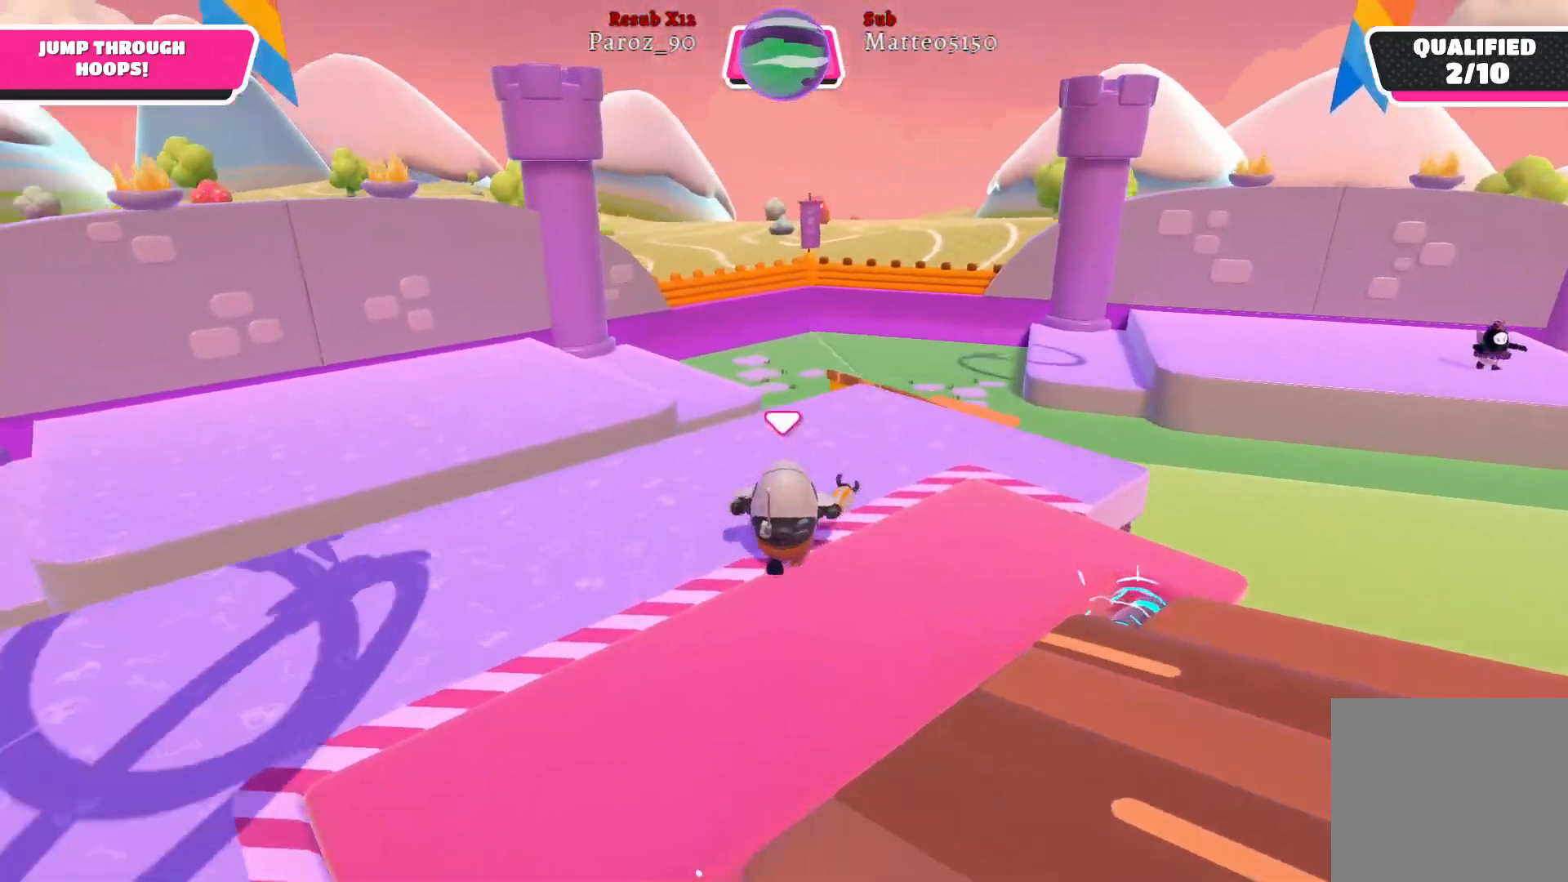
{"buttons": [], "left_stick": "up-left", "right_stick": "center", "events": [[500, "right_stick", "center"]]}
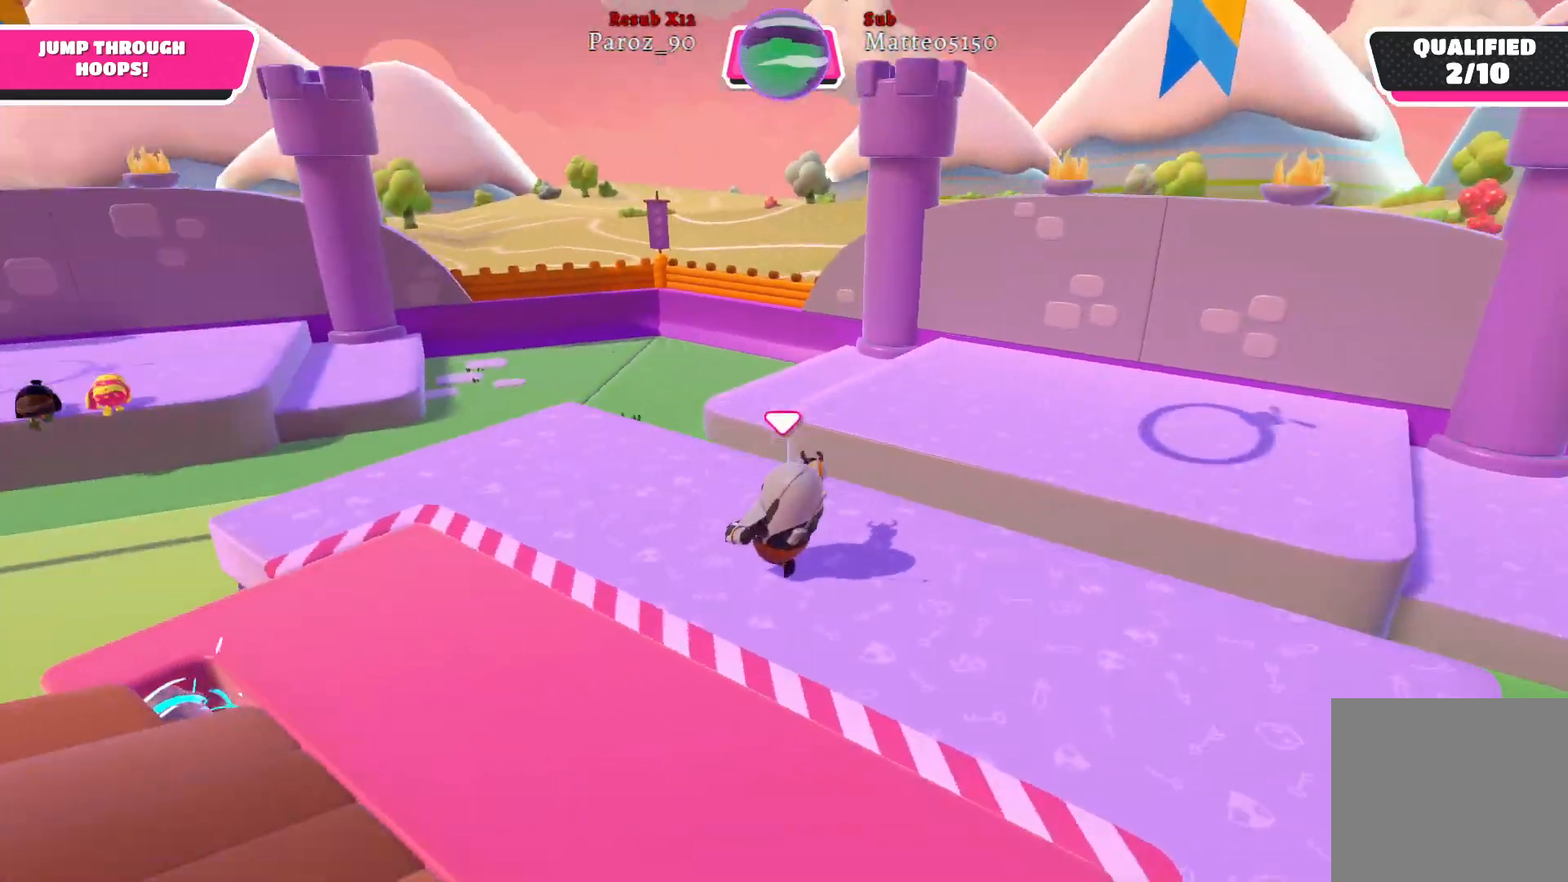
{"buttons": [], "left_stick": "right", "right_stick": "right", "events": [[117, "left_stick", "left"], [217, "right_stick", "right"], [267, "left_stick", "down"], [383, "left_stick", "down-right"], [500, "left_stick", "right"]]}
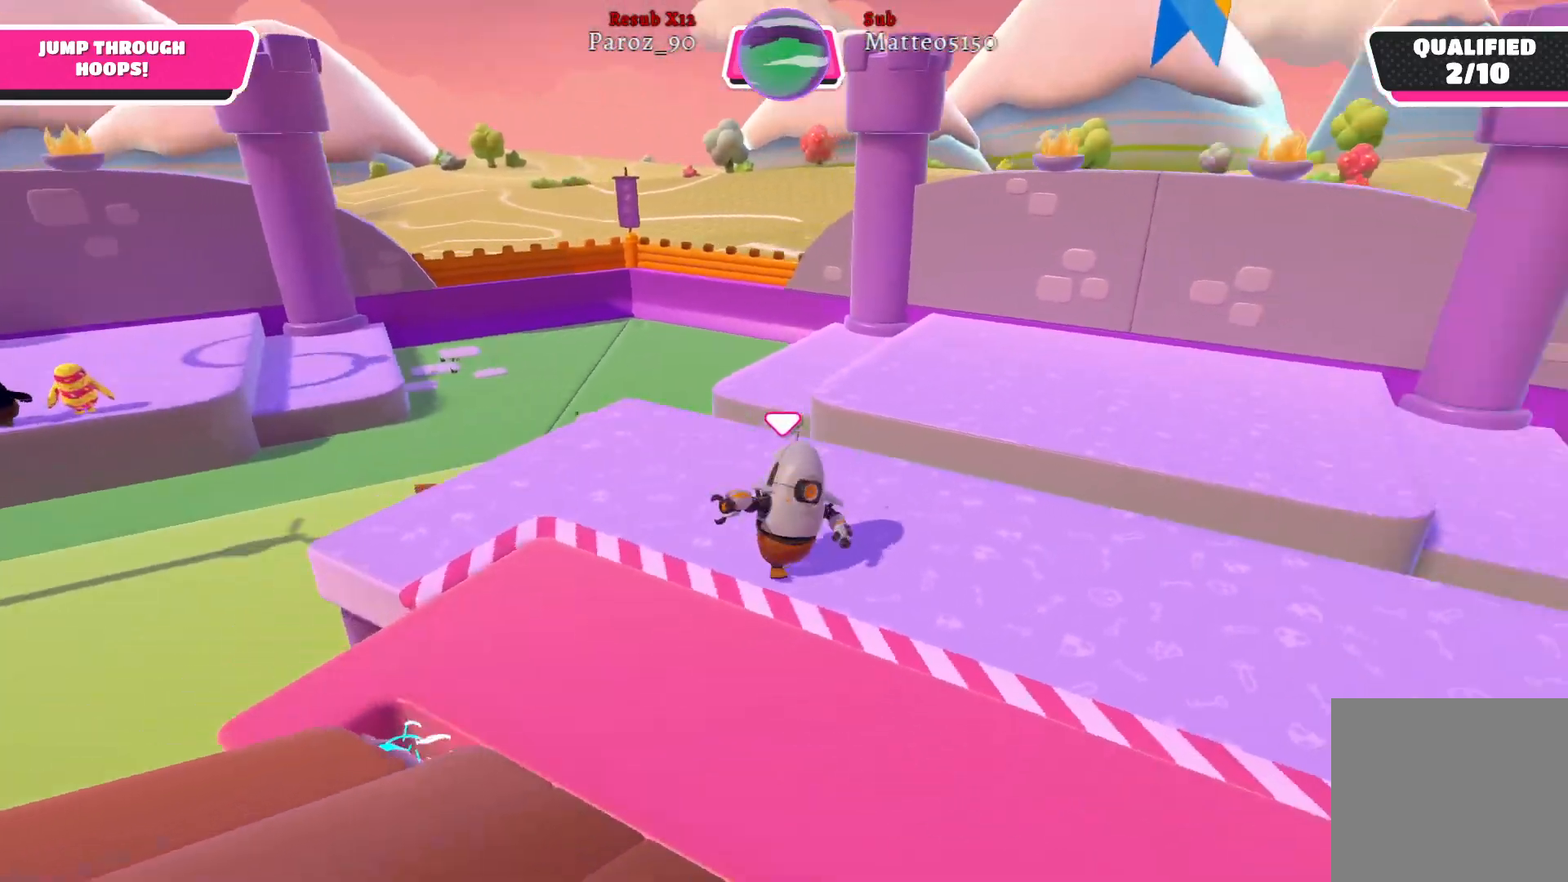
{"buttons": [], "left_stick": "up-right", "right_stick": "center", "events": [[100, "right_stick", "center"], [167, "left_stick", "up-right"]]}
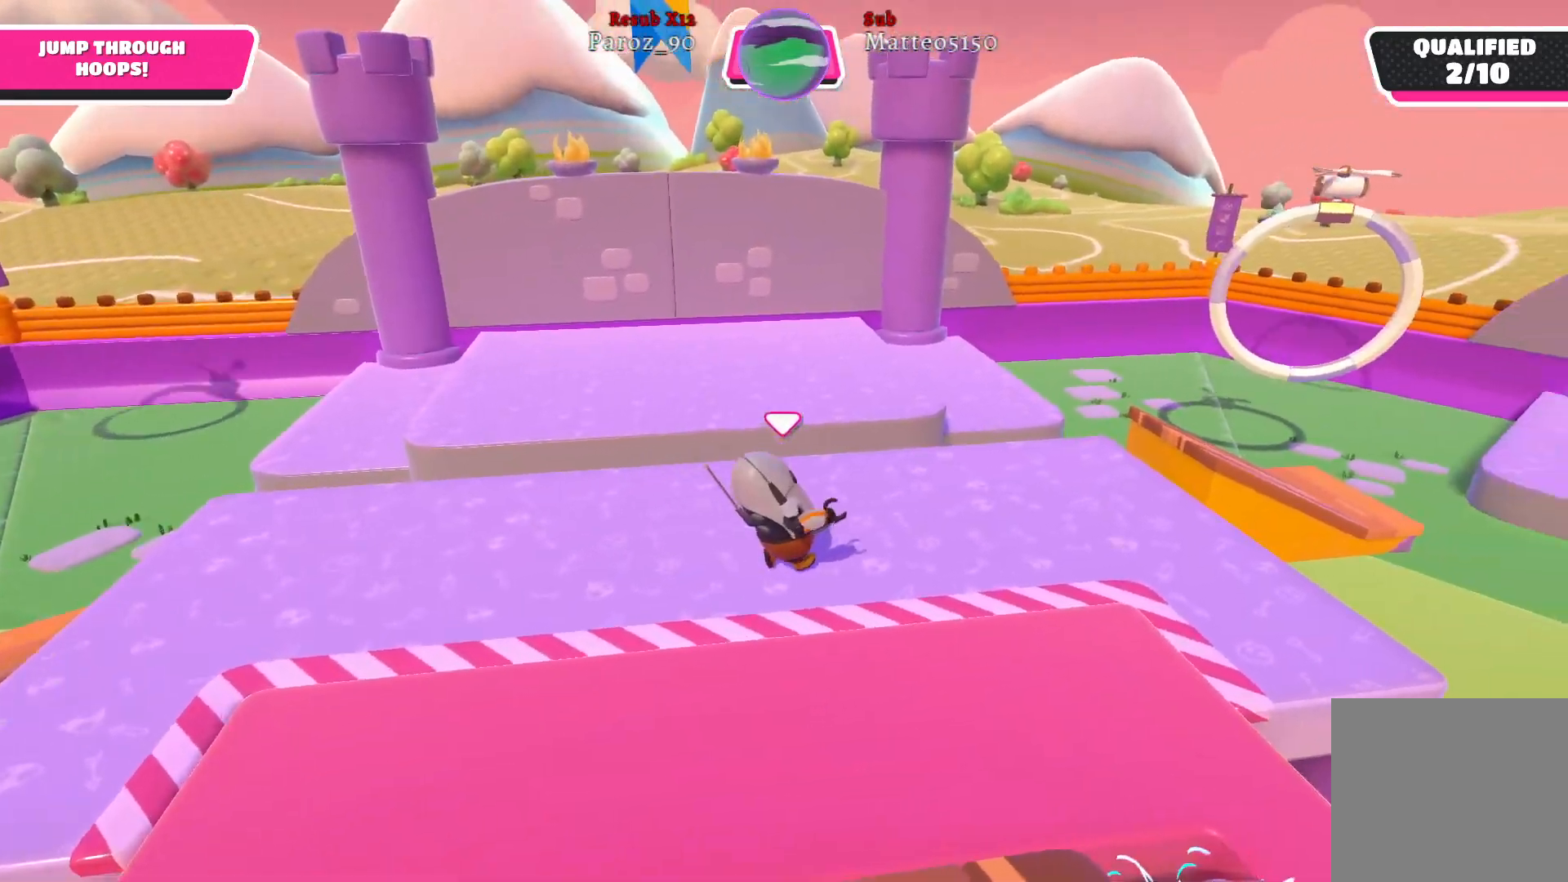
{"buttons": [], "left_stick": "up-right", "right_stick": "center", "events": [[83, "right_stick", "right"], [300, "right_stick", "center"]]}
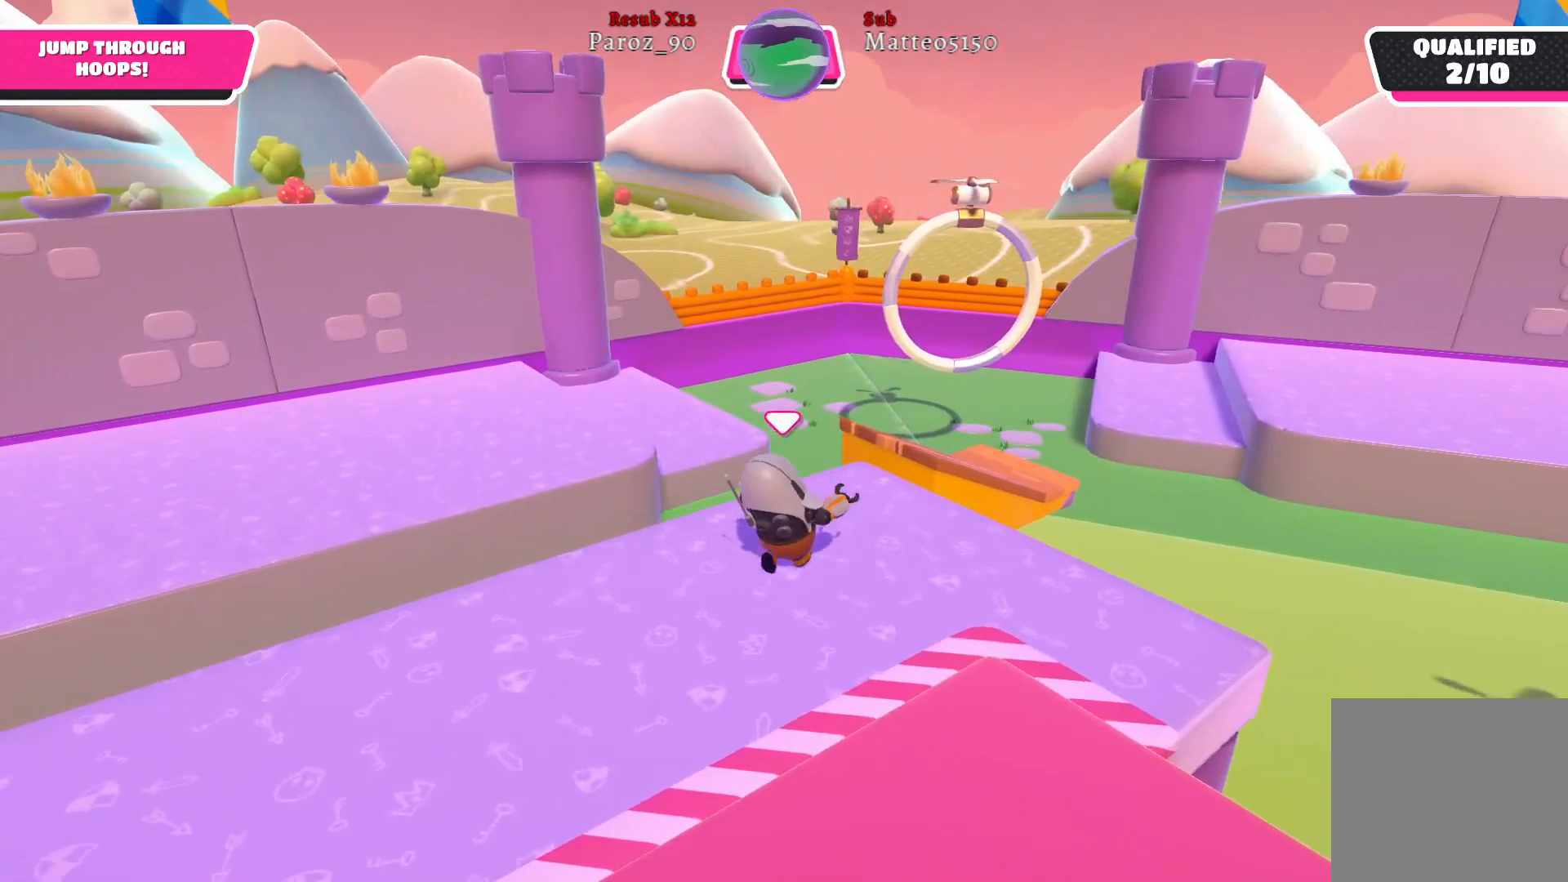
{"buttons": ["A"], "left_stick": "up", "right_stick": "center", "events": [[283, "left_stick", "up"], [433, "A", "down"]]}
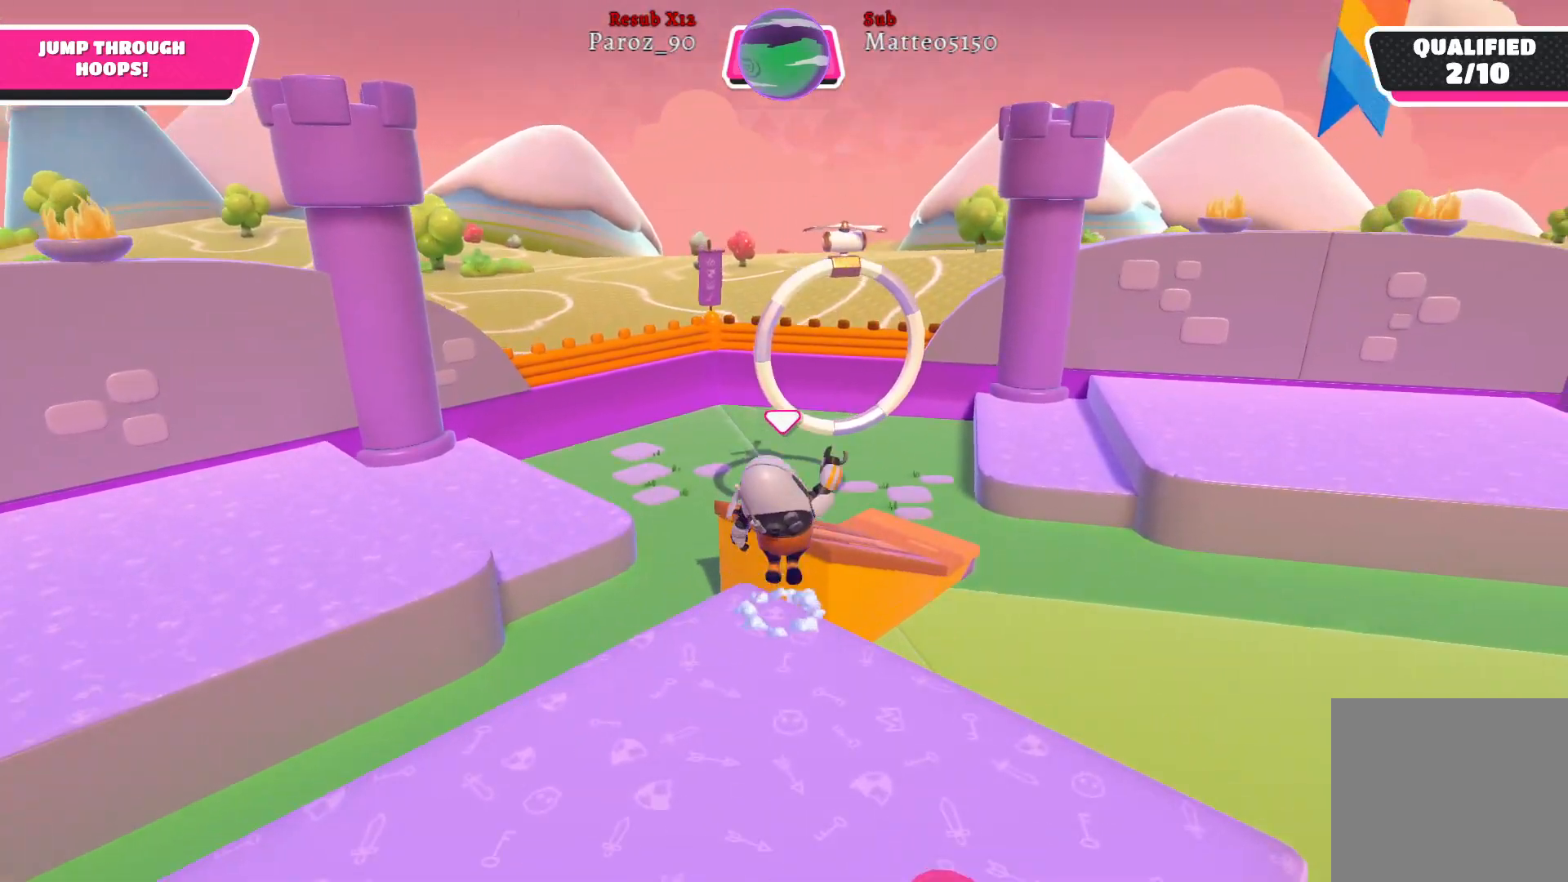
{"buttons": [], "left_stick": "up-right", "right_stick": "center", "events": [[217, "A", "up"], [250, "left_stick", "up-right"]]}
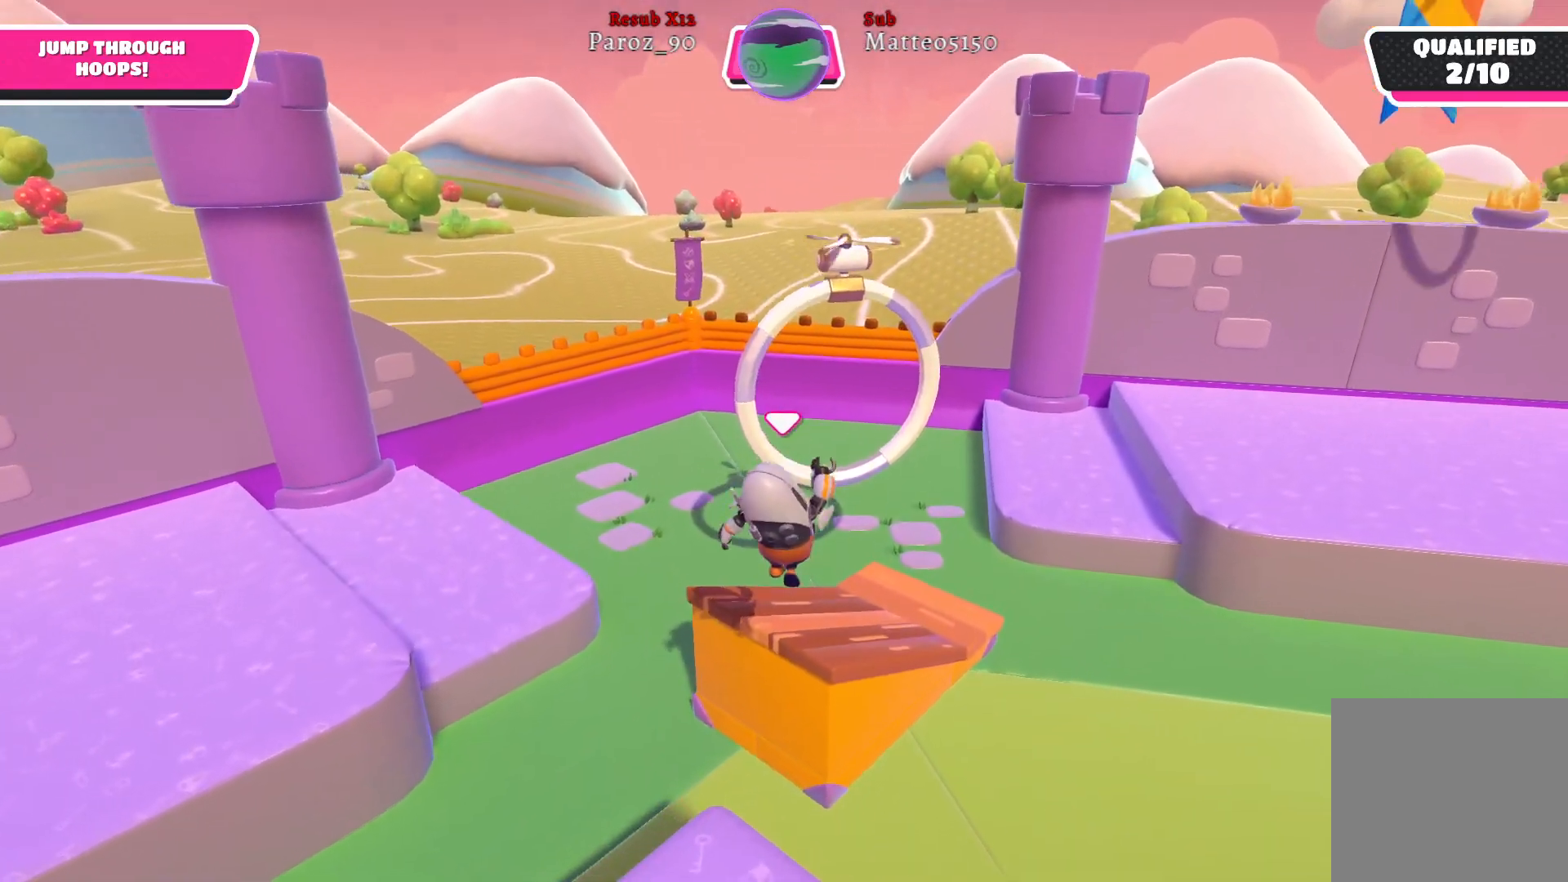
{"buttons": ["A"], "left_stick": "up-left", "right_stick": "center", "events": [[300, "left_stick", "up"], [433, "left_stick", "up-left"], [483, "A", "down"]]}
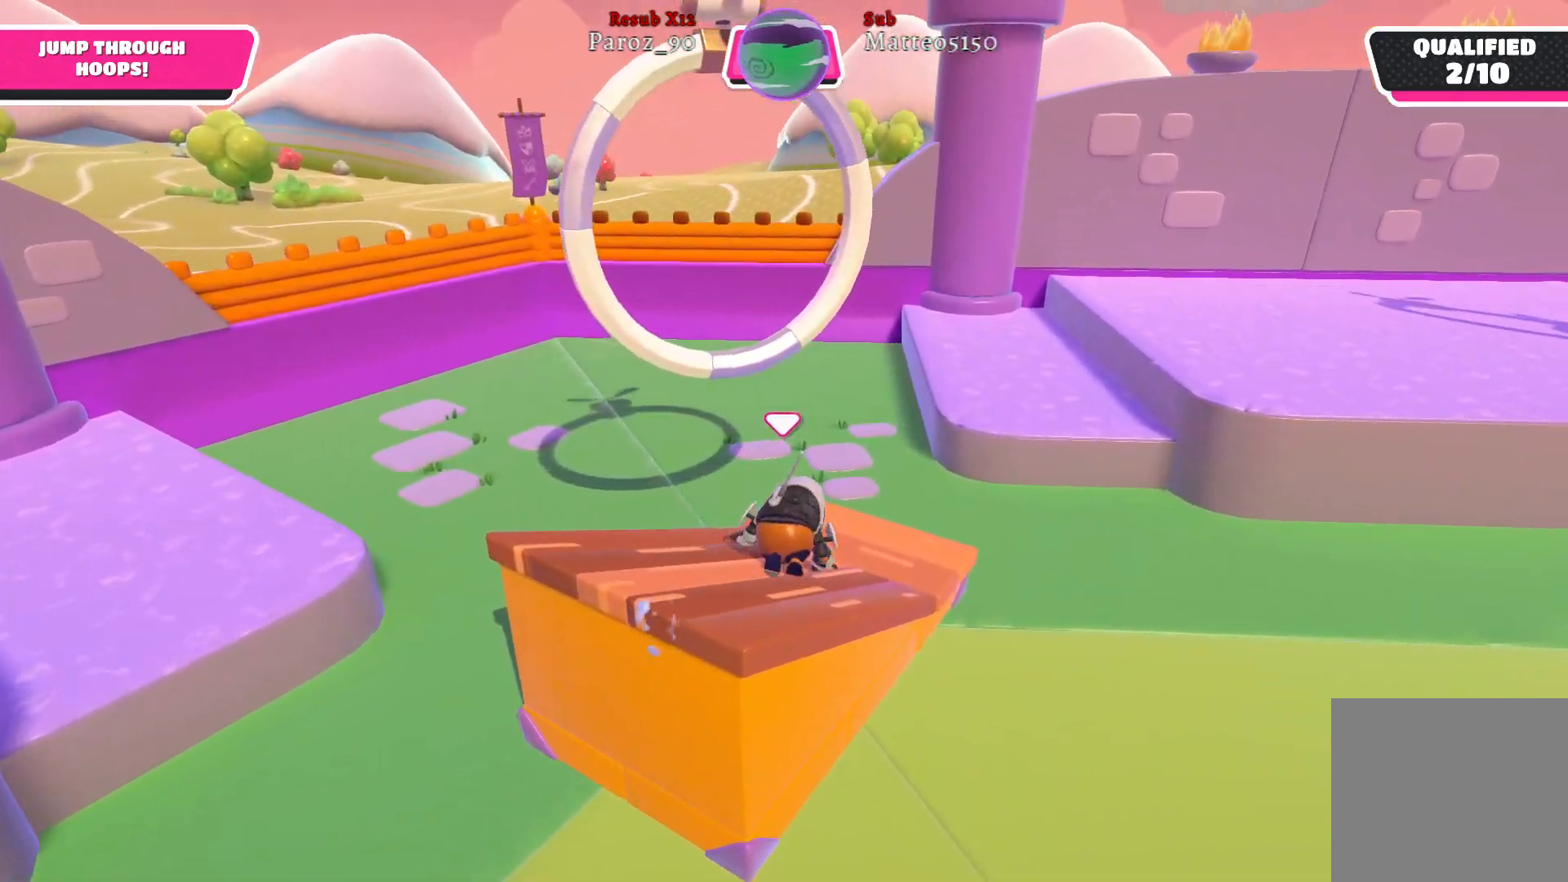
{"buttons": ["X"], "left_stick": "left", "right_stick": "center", "events": [[133, "A", "up"], [233, "left_stick", "down"], [333, "left_stick", "left"], [450, "X", "down"]]}
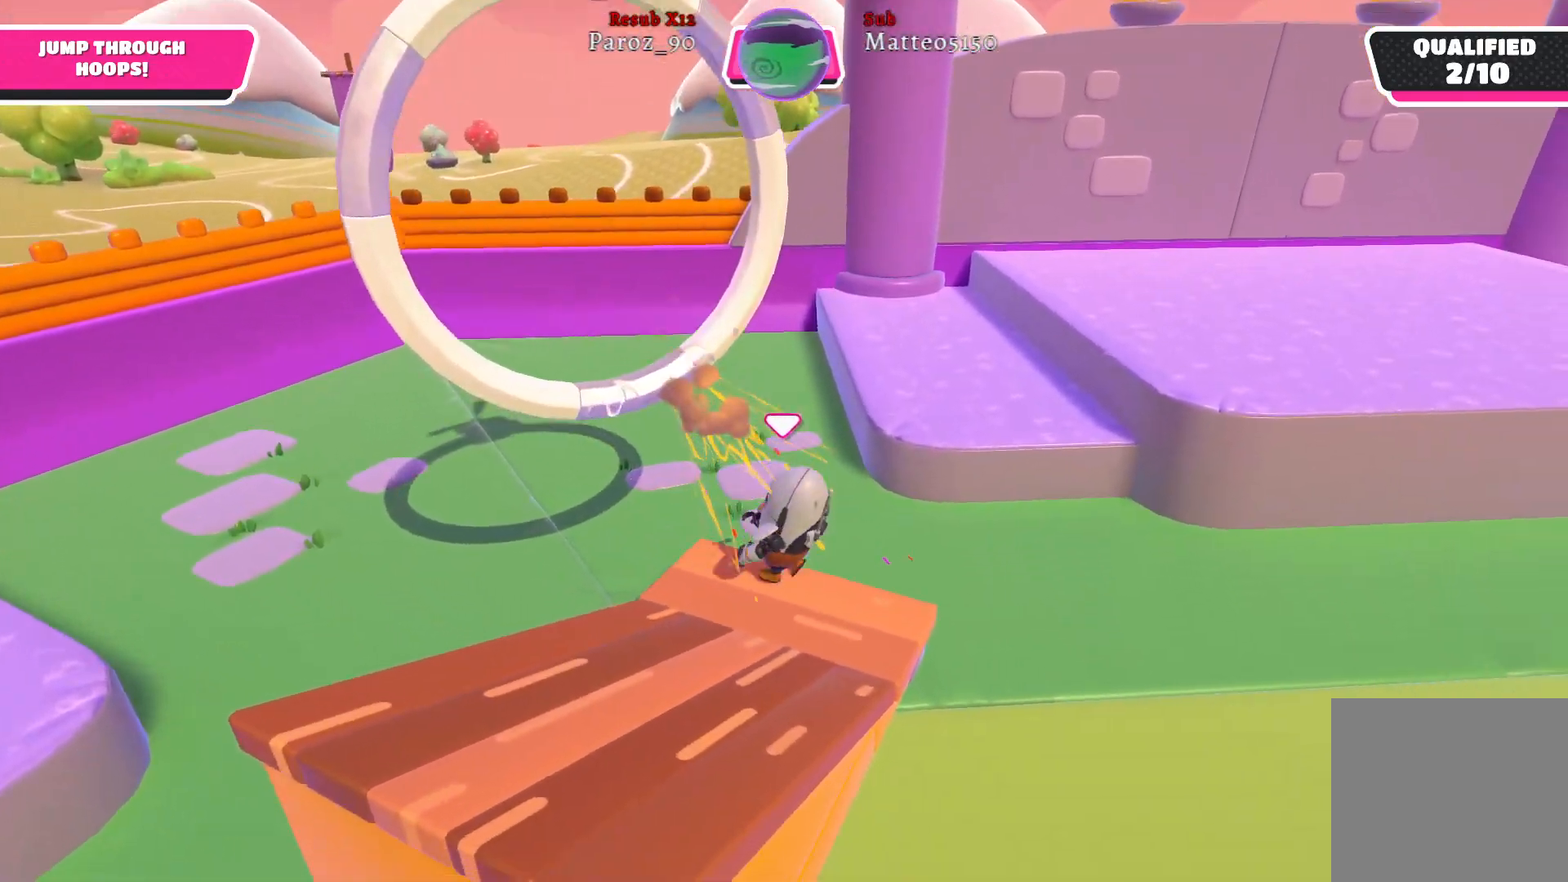
{"buttons": [], "left_stick": "down", "right_stick": "left", "events": [[67, "X", "up"], [117, "left_stick", "down-left"], [333, "left_stick", "down"], [367, "right_stick", "left"]]}
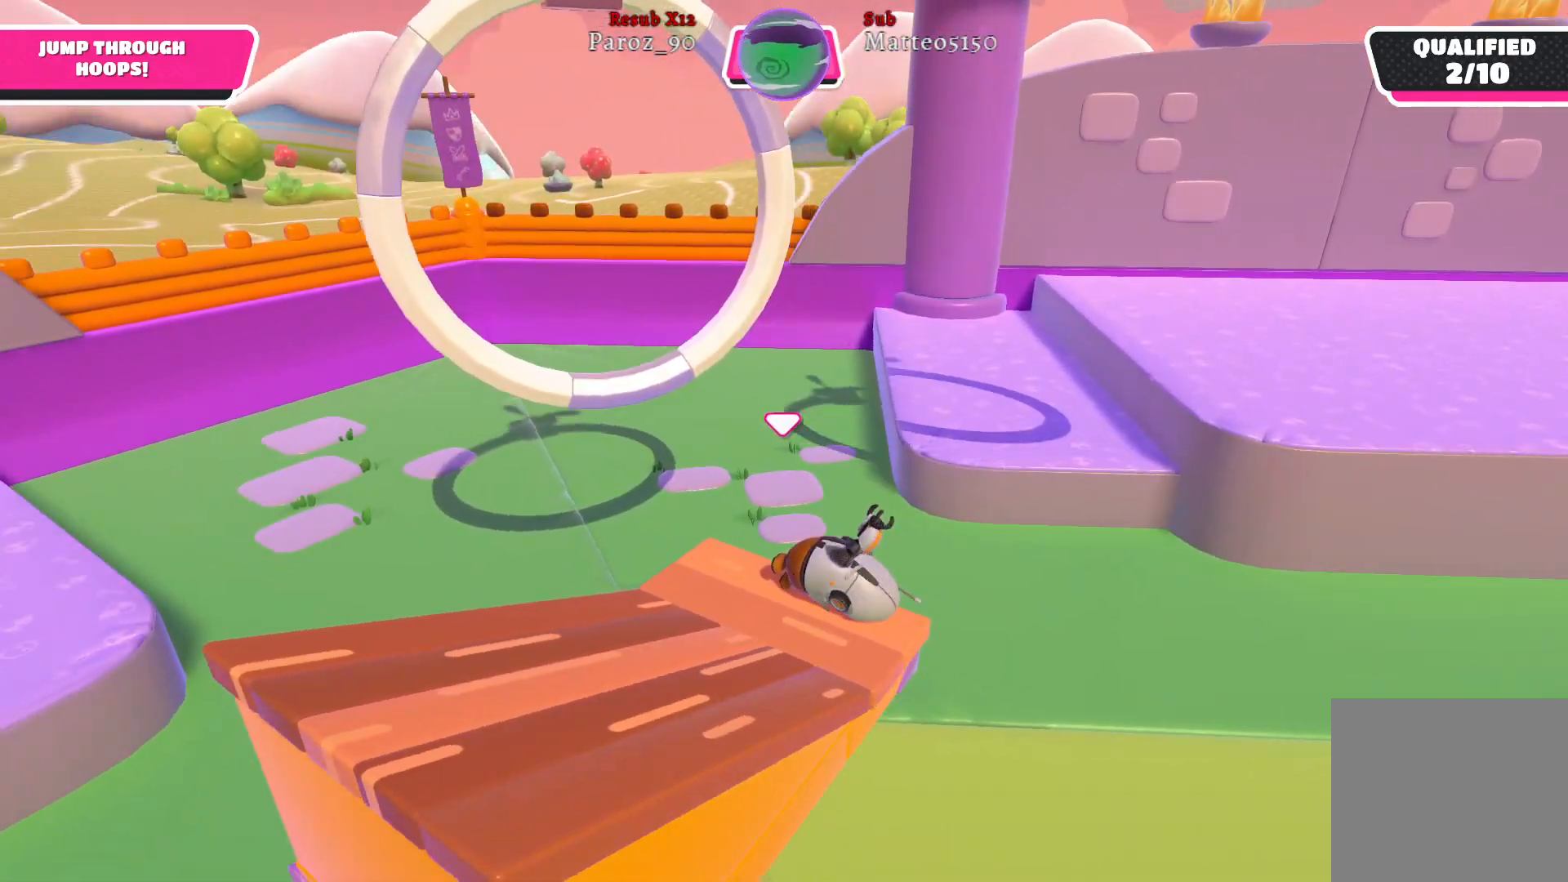
{"buttons": [], "left_stick": "down-left", "right_stick": "center", "events": [[117, "right_stick", "center"], [150, "left_stick", "down-left"]]}
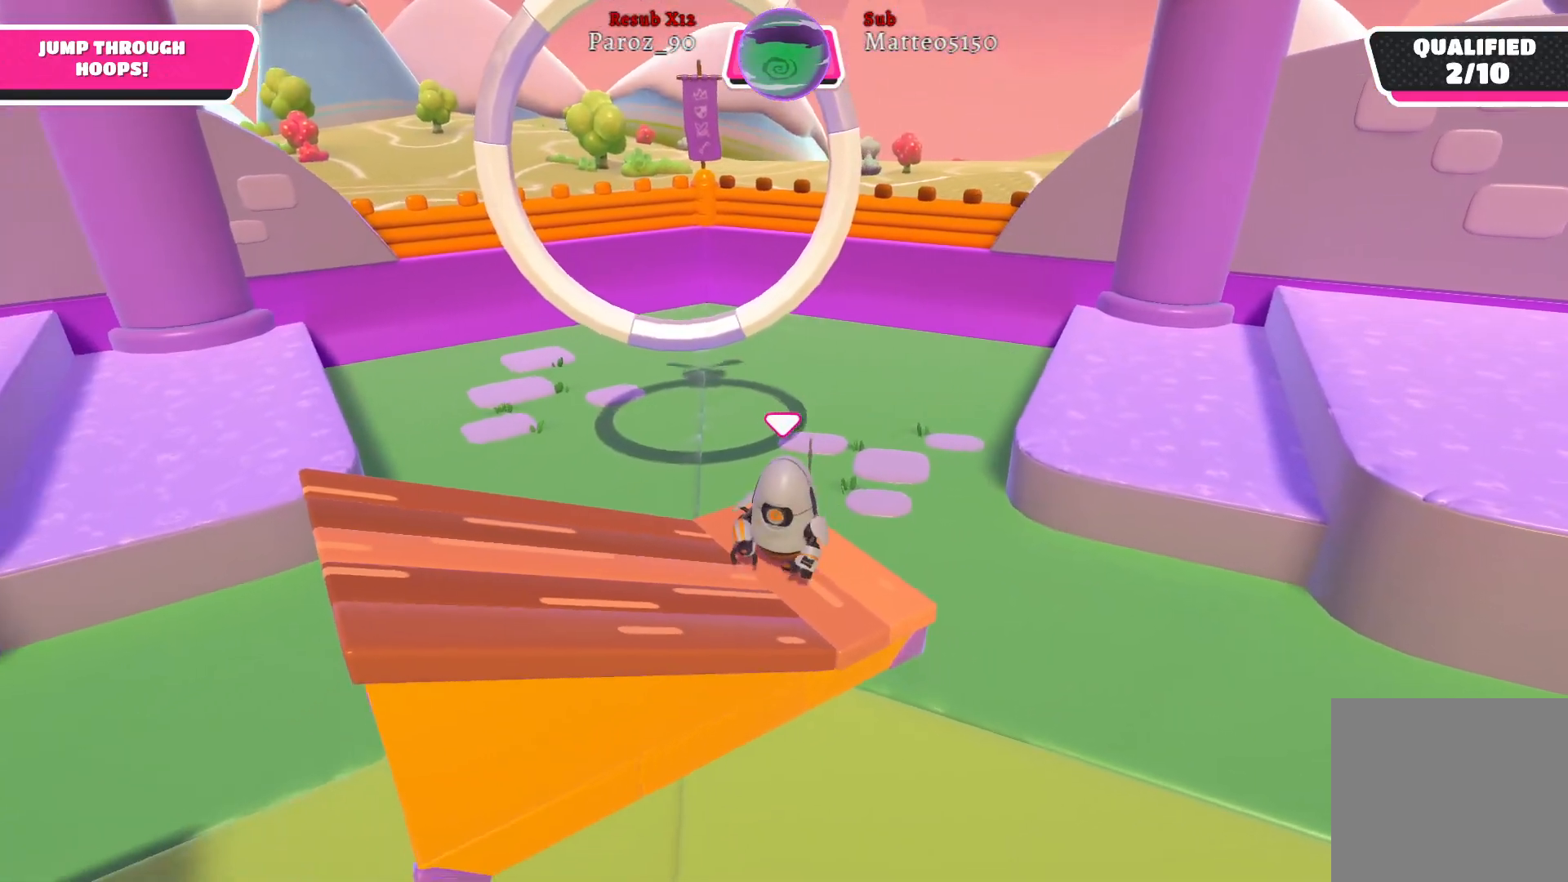
{"buttons": [], "left_stick": "down-left", "right_stick": "right", "events": [[283, "right_stick", "right"]]}
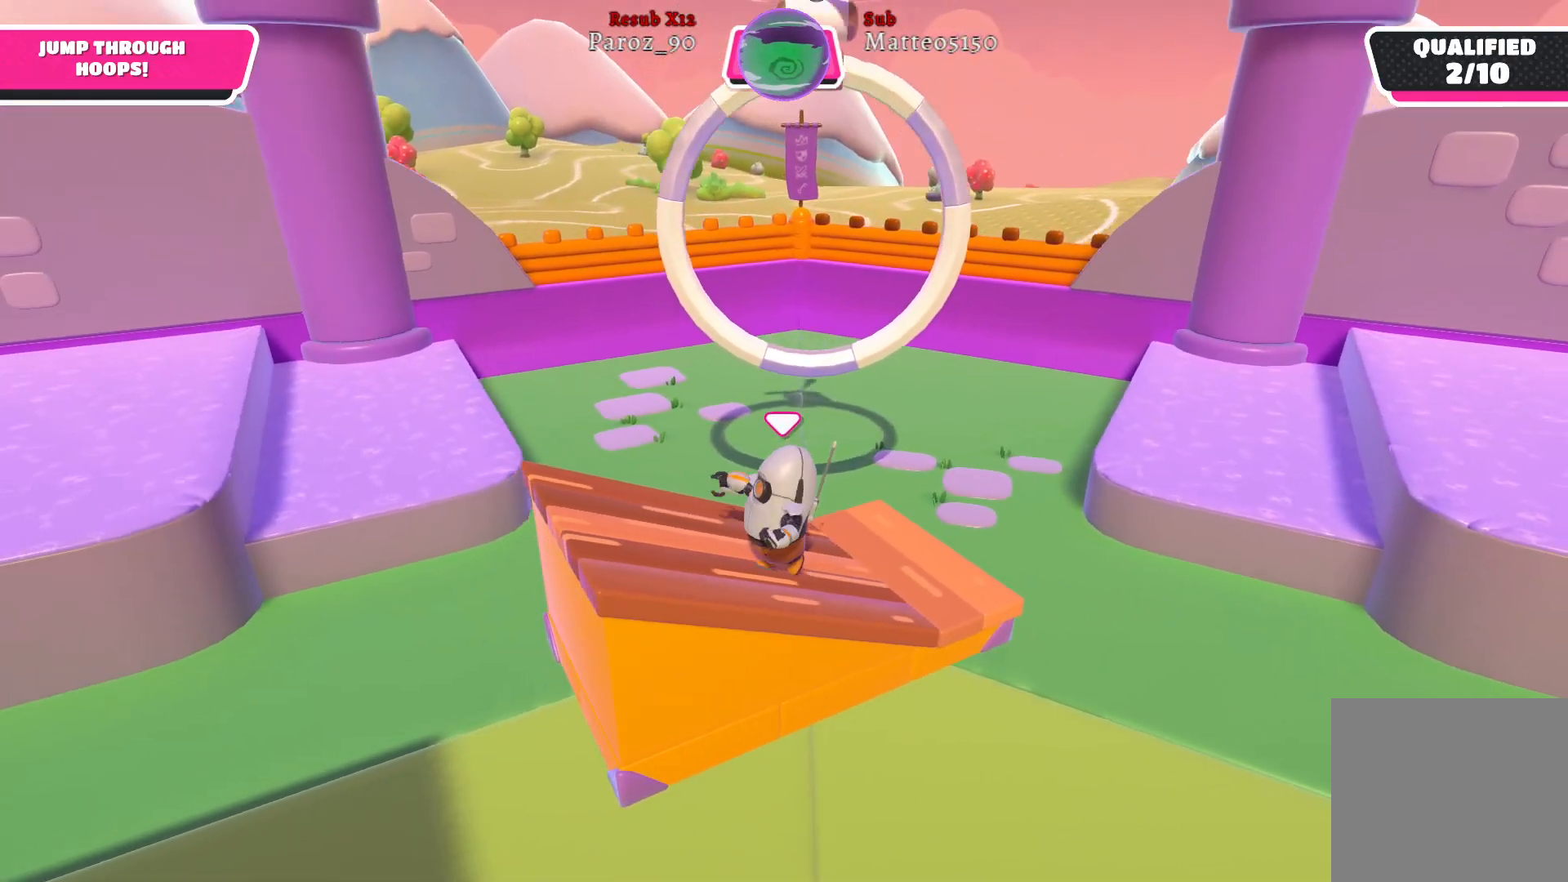
{"buttons": ["A"], "left_stick": "up-right", "right_stick": "center", "events": [[67, "left_stick", "up-left"], [233, "right_stick", "center"], [267, "left_stick", "up-right"], [417, "A", "down"]]}
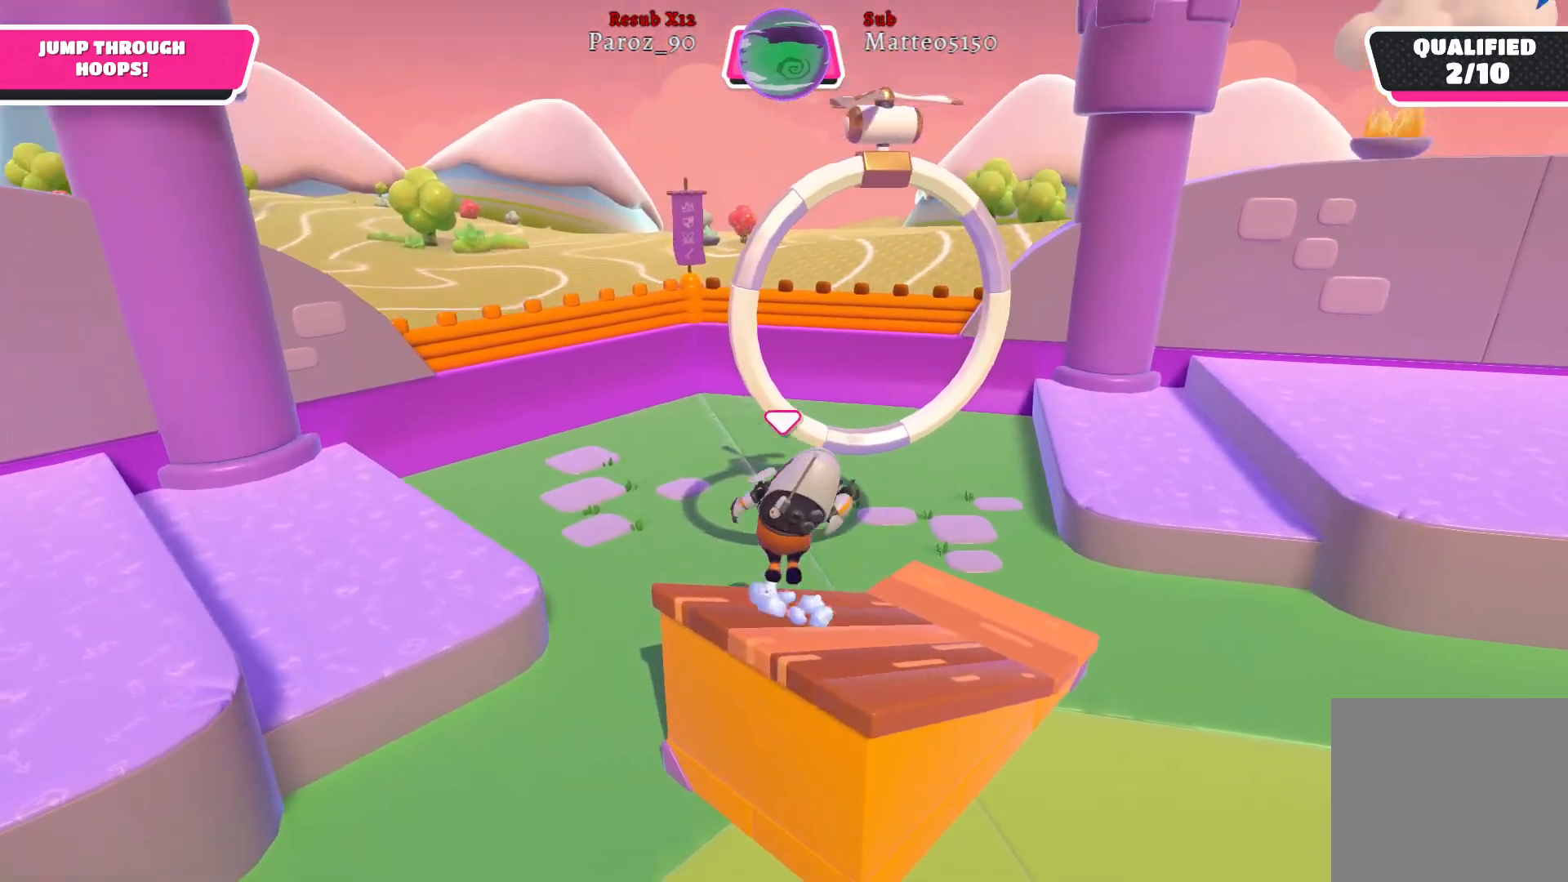
{"buttons": [], "left_stick": "up-right", "right_stick": "center", "events": [[50, "A", "up"], [217, "X", "down"], [350, "X", "up"]]}
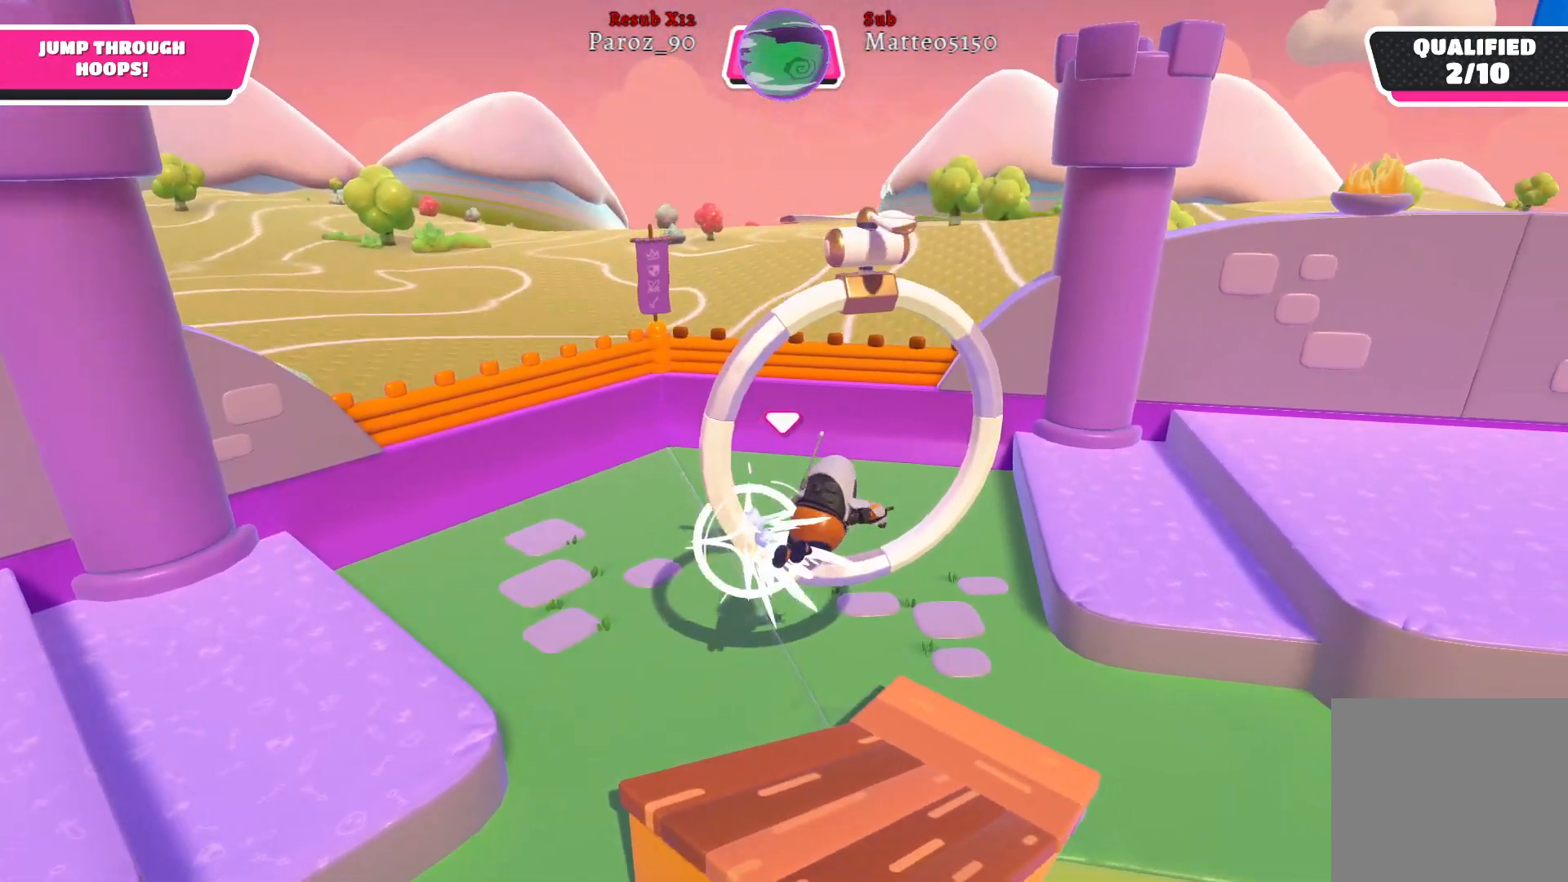
{"buttons": [], "left_stick": "down-left", "right_stick": "left", "events": [[183, "left_stick", "up-left"], [300, "right_stick", "left"], [500, "left_stick", "down-left"]]}